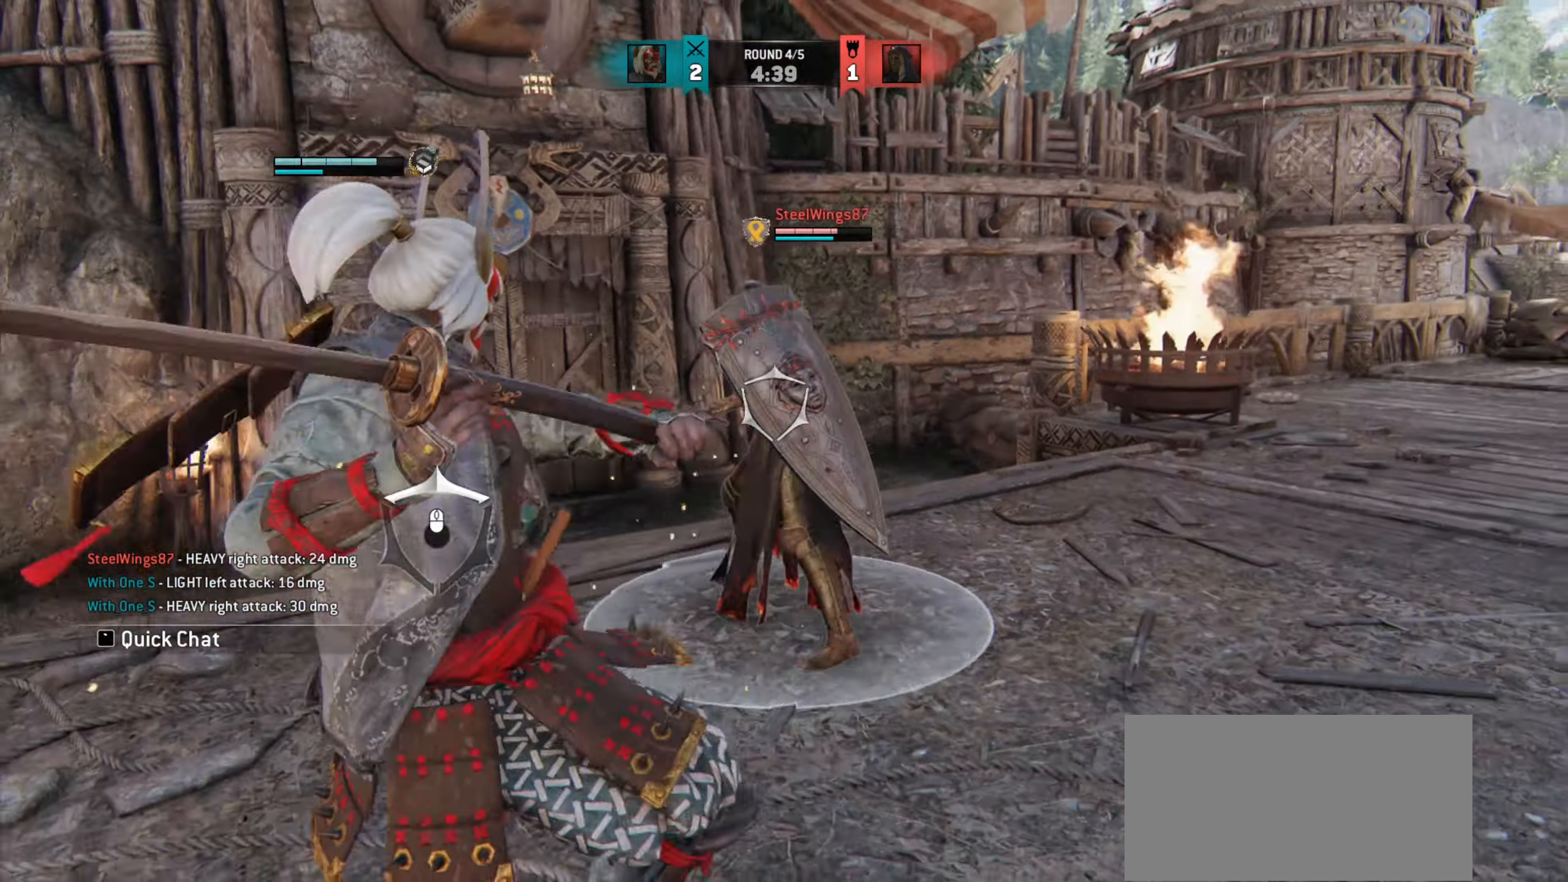
Gameplay with keyboard and mouse; each line is a JSON object with the keys and mouse buttons held at the frame after it. "events" lists presses ("down") and releases ("up") of "a", "ctrl", "d", "e", "q", "s", "shift", "space", "w", "mouse_left", "mouse_wheel", "mouse_right", "mouse_mb4" and "mouse_mb5" between this image and that frame as [ms after this image, input, new state], when the widget could be followed in between. "mouse_left", "mouse_wheel", "mouse_right", "mouse_mb4", "mouse_mb5" = the "left", "wheel", "right", "mb4", "mb5" buttons of the "mouse" list. No other keys are recorded. "wheel" means that the mouse wheel is clicked or scrolled. Mouse movement is not recorded.
{"keys": ["d"], "mouse": [], "events": [[83, "mouse_left", "down"], [167, "mouse_left", "up"]]}
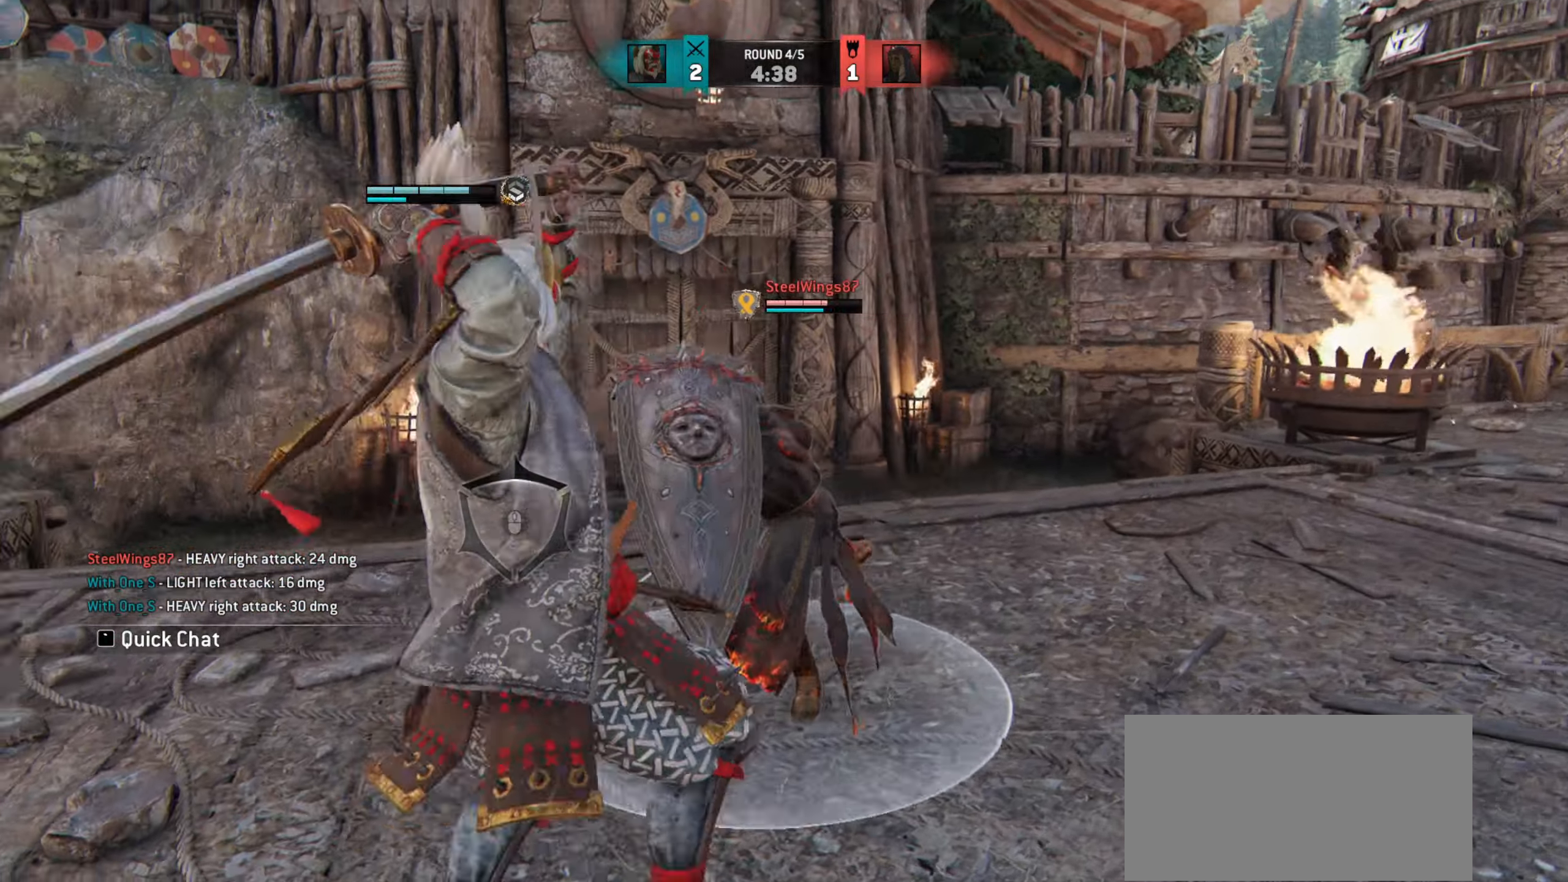
{"keys": [], "mouse": [], "events": [[17, "d", "up"]]}
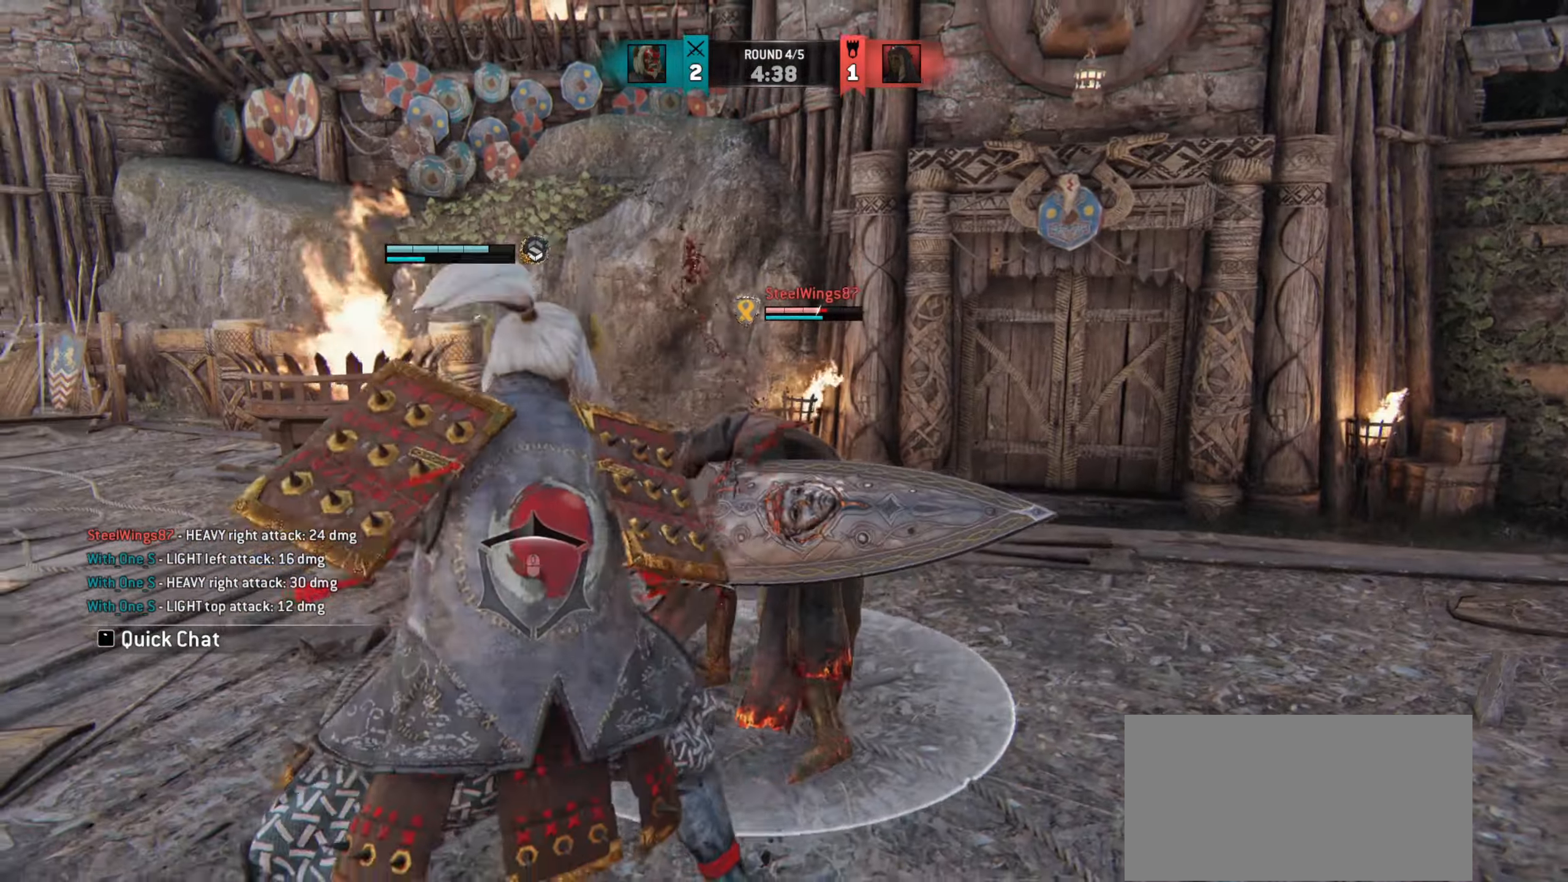
{"keys": ["a"], "mouse": [], "events": [[33, "a", "down"]]}
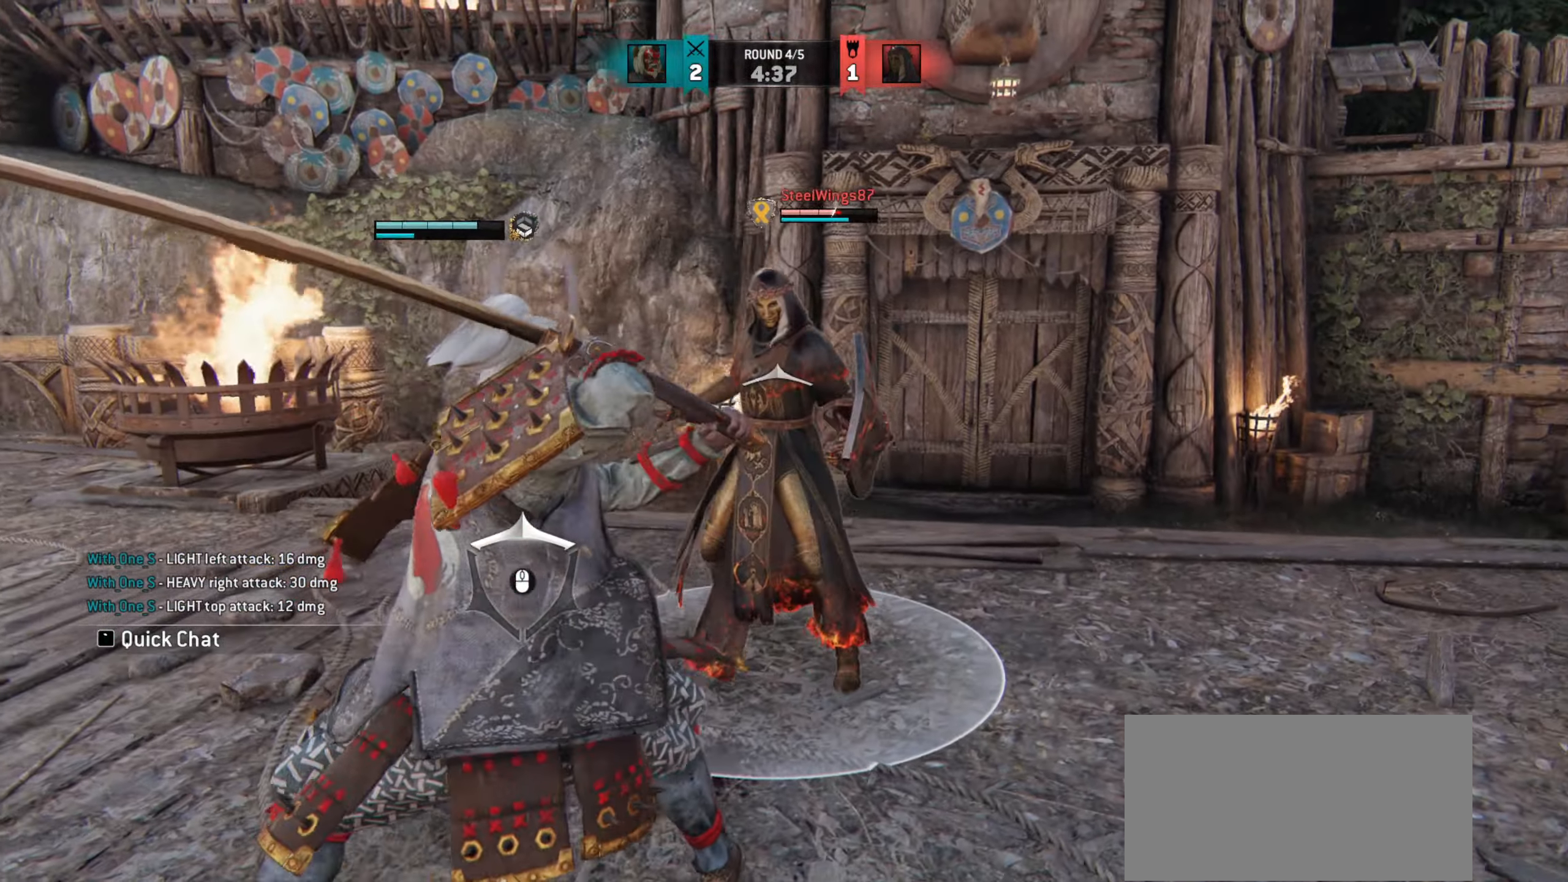
{"keys": ["a"], "mouse": [], "events": []}
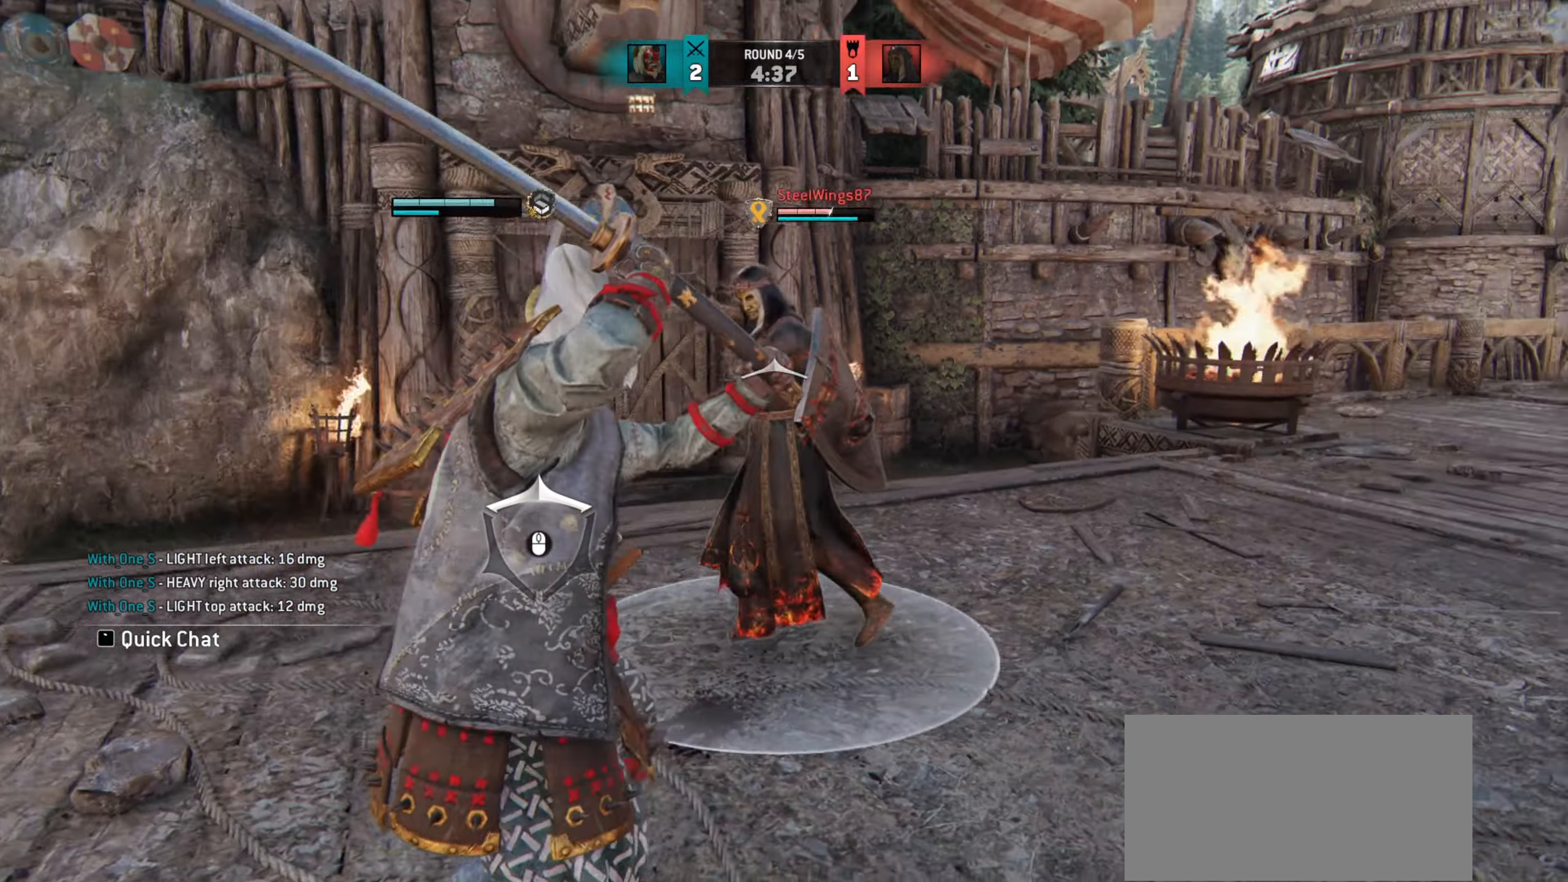
{"keys": ["d"], "mouse": [], "events": [[167, "a", "up"], [184, "d", "down"], [301, "mouse_left", "down"], [384, "mouse_left", "up"]]}
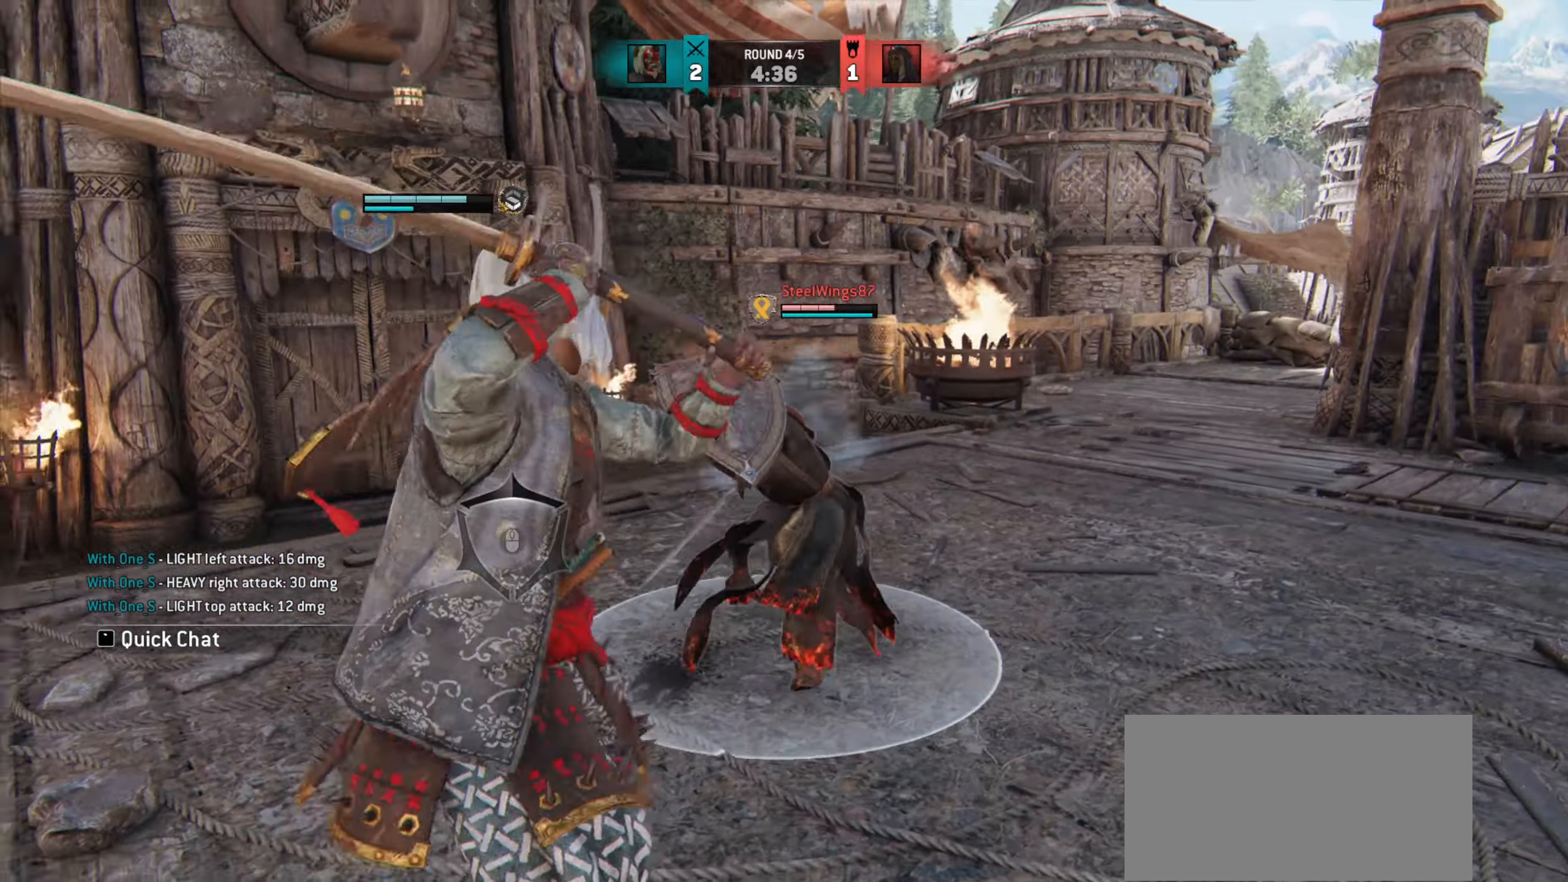
{"keys": [], "mouse": [], "events": [[200, "d", "up"]]}
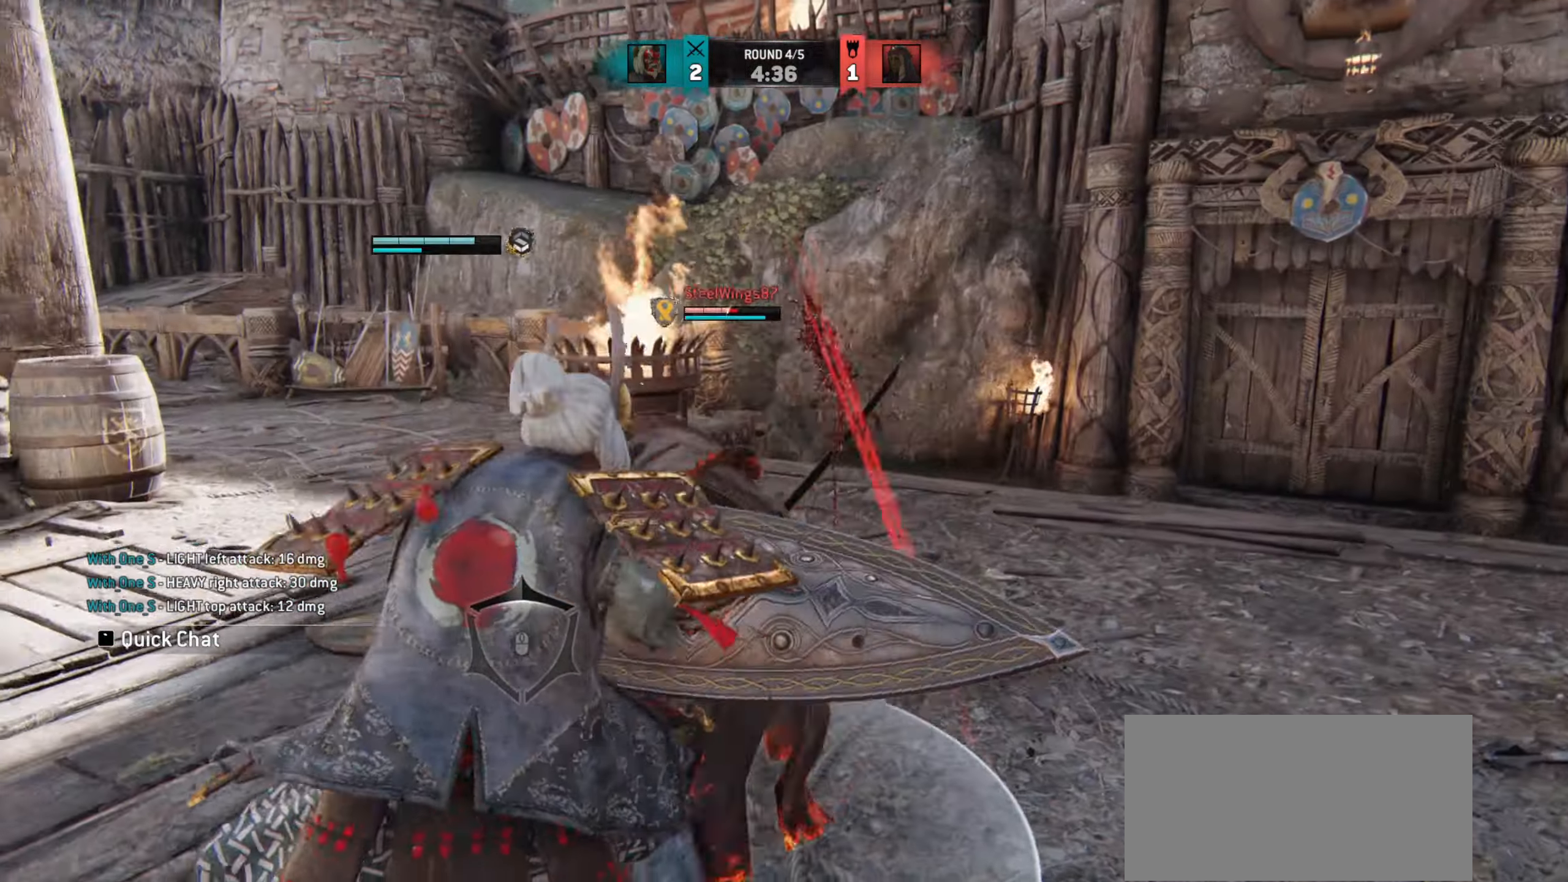
{"keys": ["d"], "mouse": [], "events": [[17, "d", "down"]]}
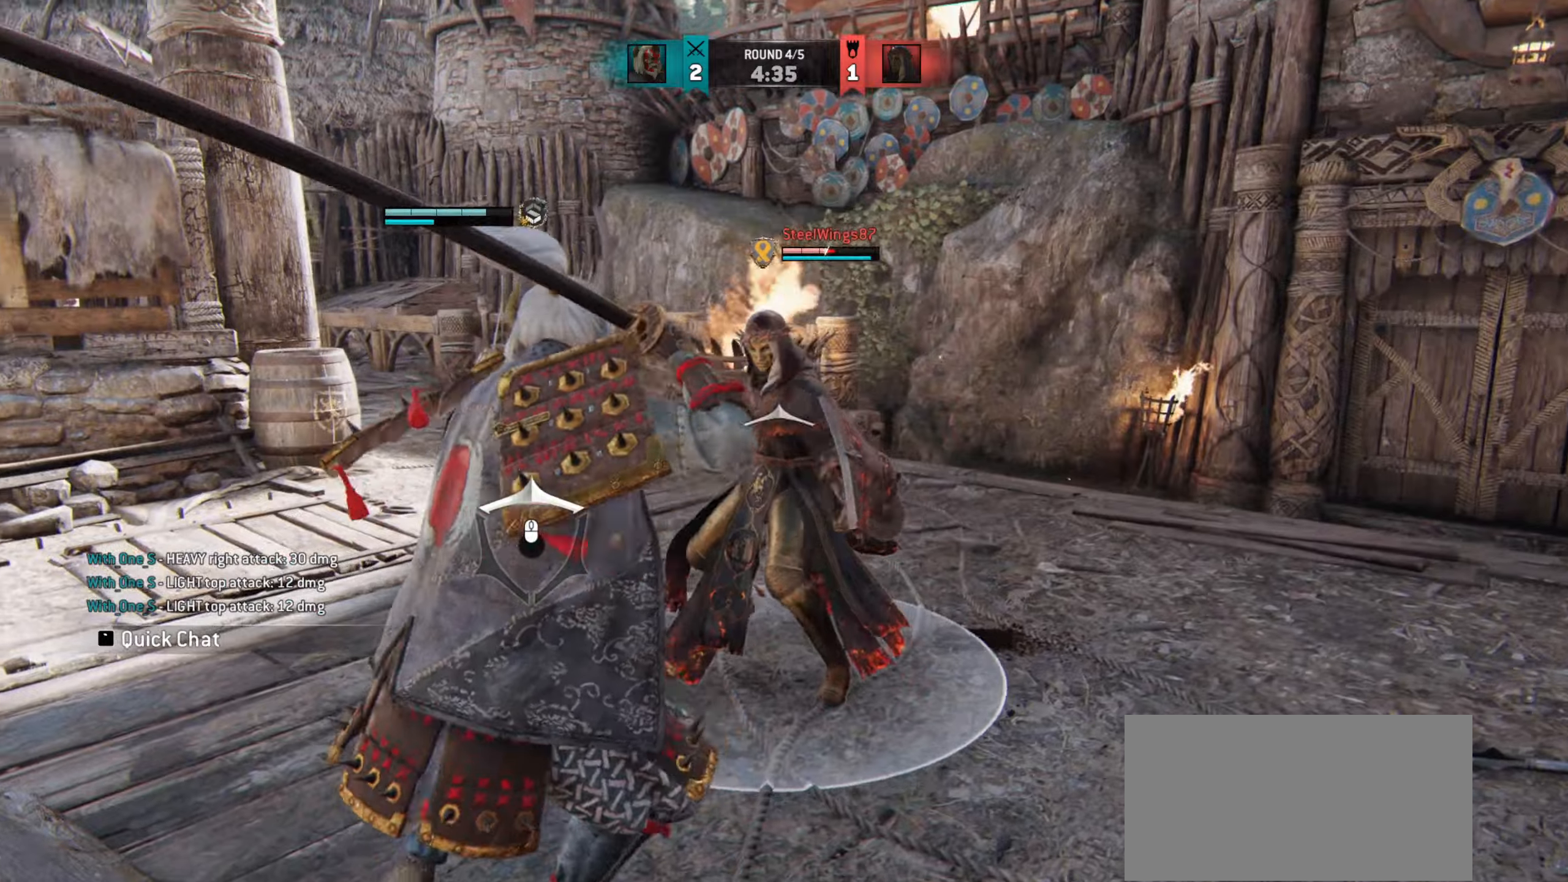
{"keys": ["d"], "mouse": [], "events": []}
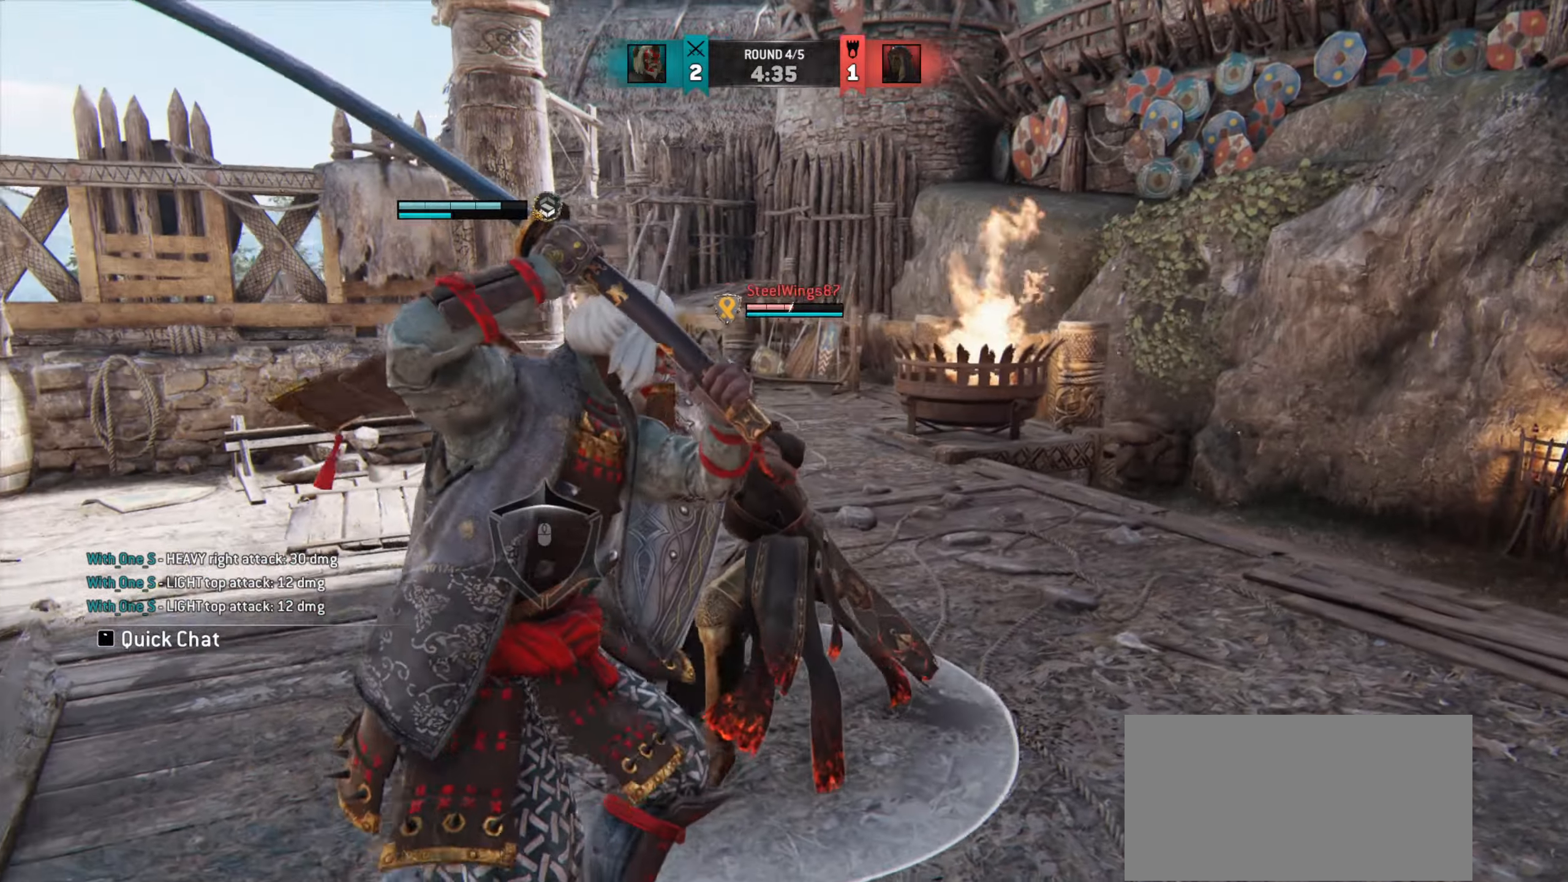
{"keys": [], "mouse": [], "events": [[401, "d", "up"]]}
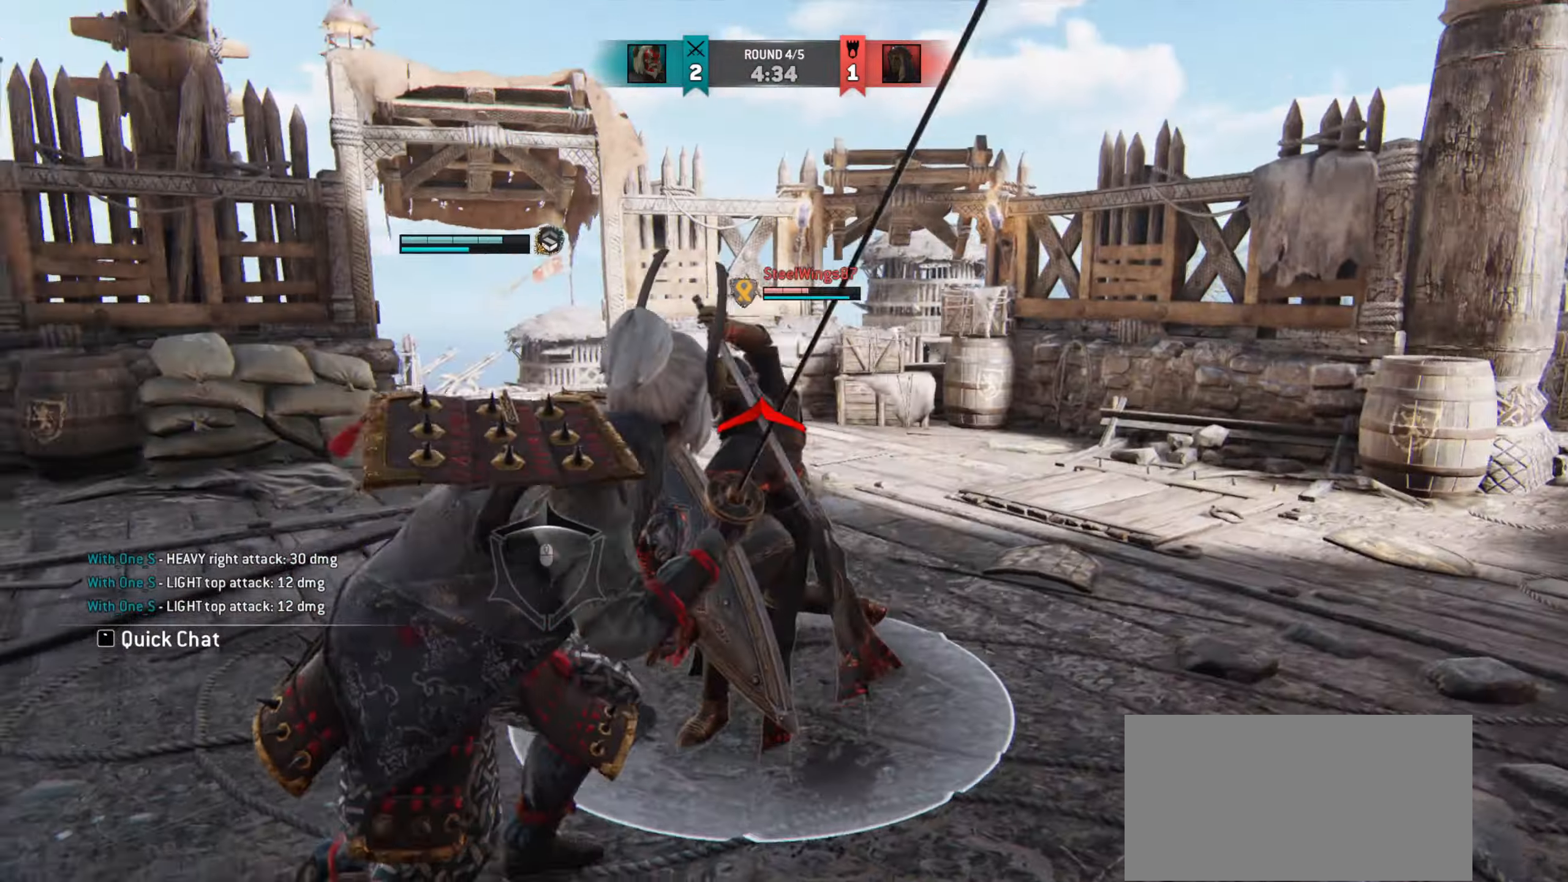
{"keys": [], "mouse": [], "events": [[117, "a", "down"], [267, "a", "up"], [283, "w", "down"], [417, "w", "up"]]}
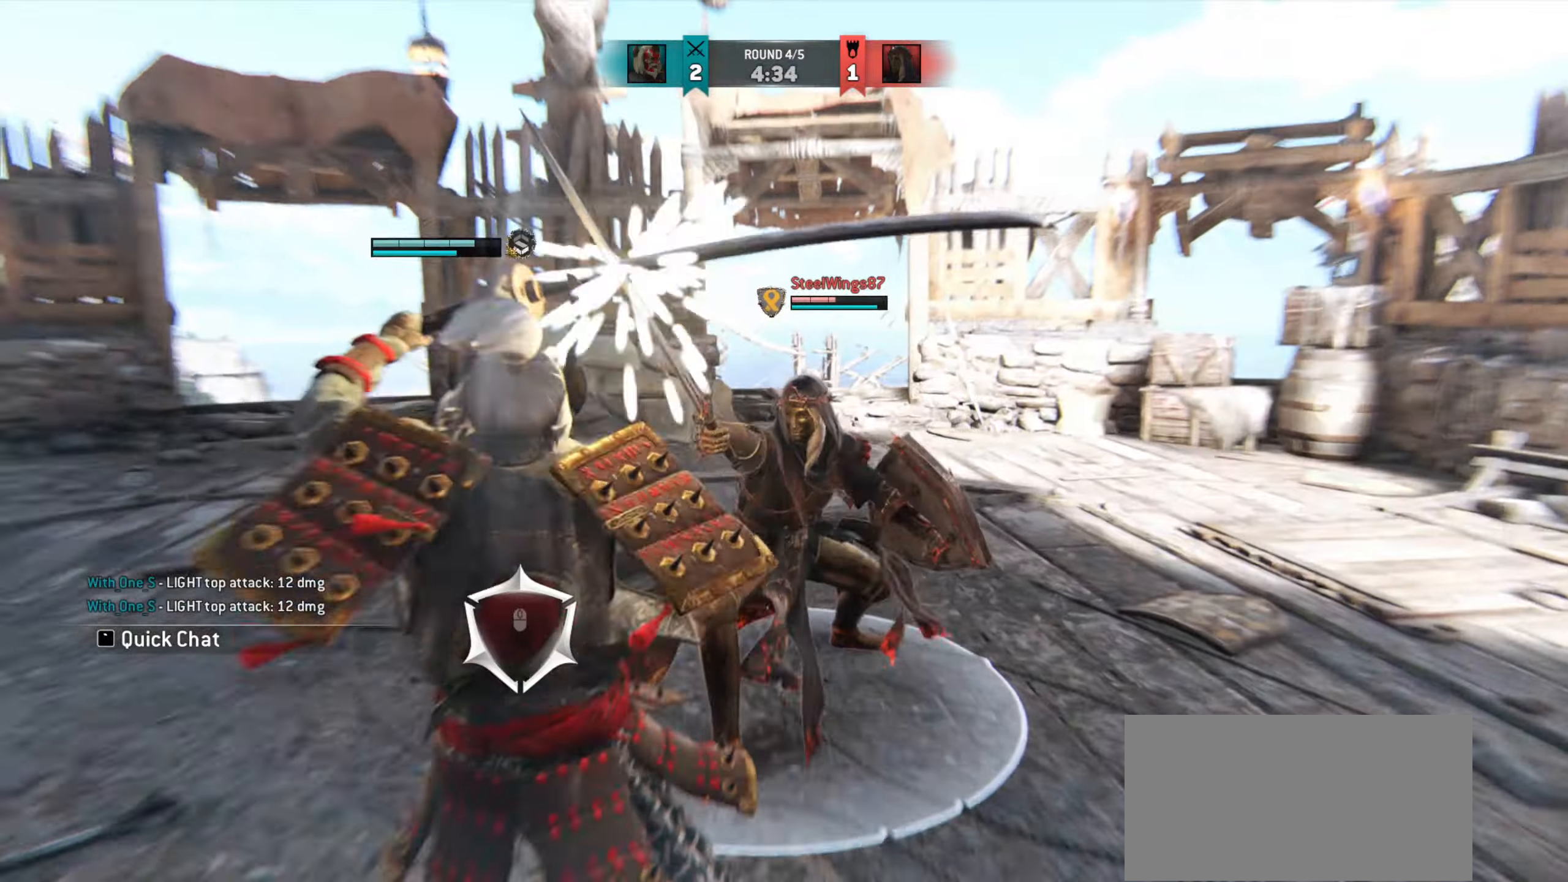
{"keys": ["w"], "mouse": [], "events": [[50, "w", "down"]]}
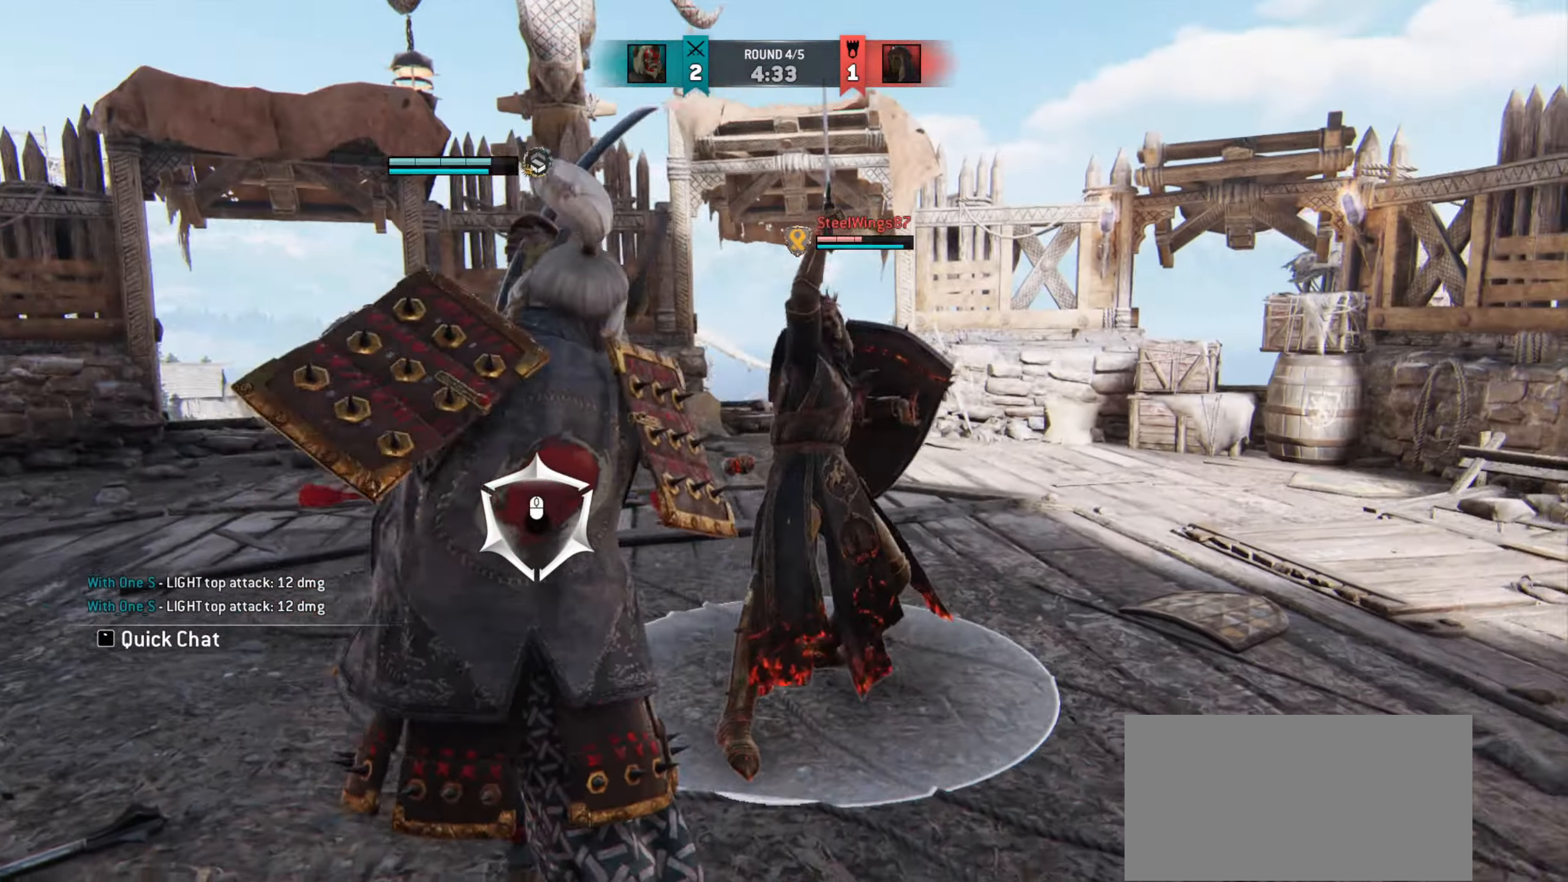
{"keys": ["w"], "mouse": [], "events": [[200, "mouse_left", "down"], [300, "mouse_left", "up"]]}
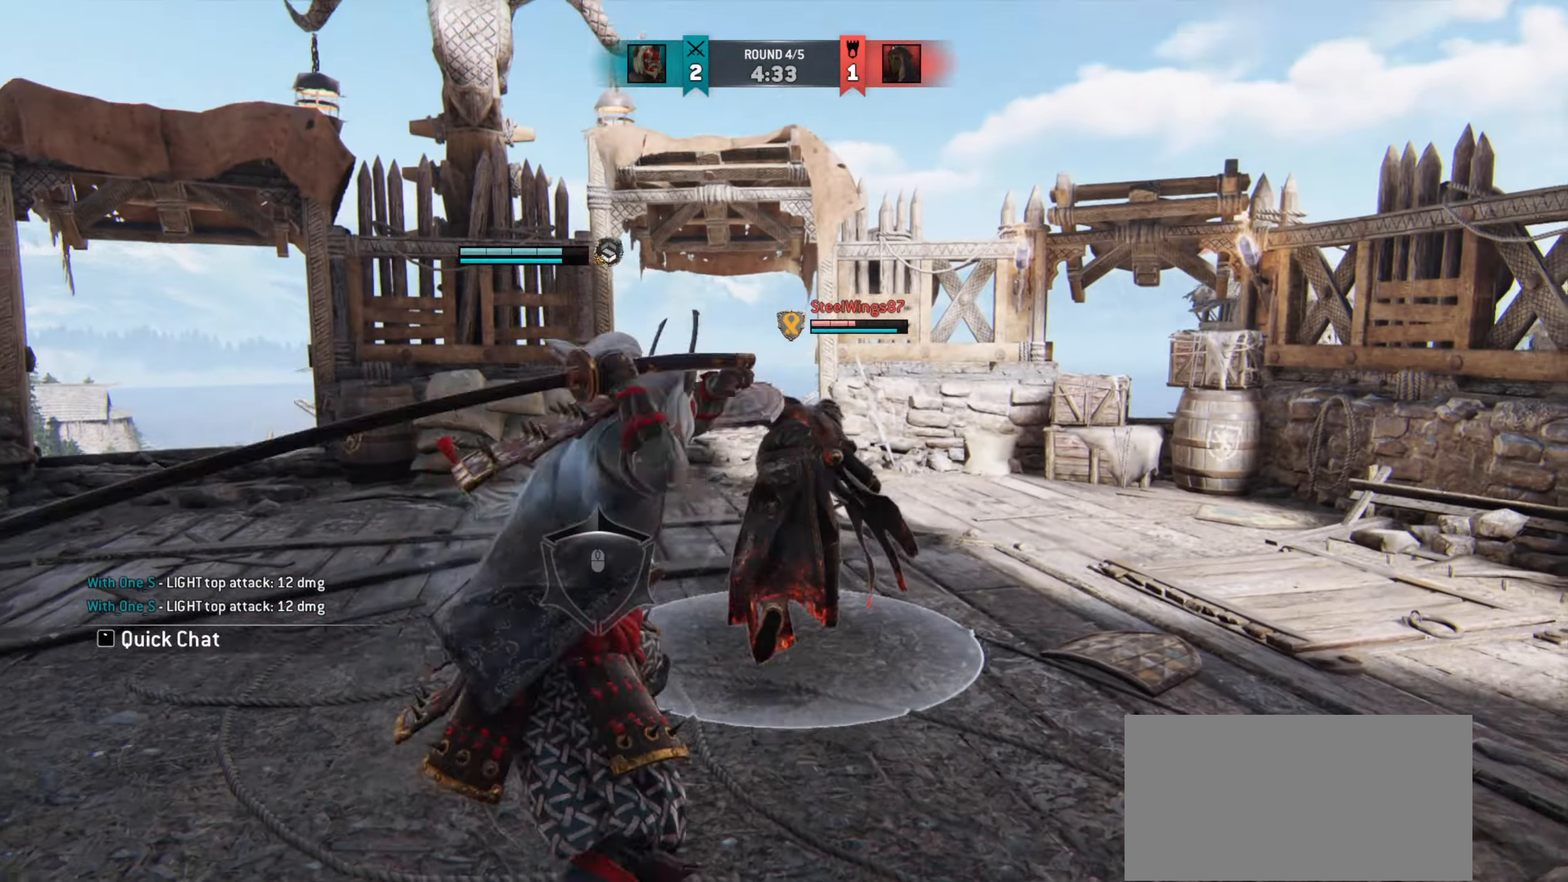
{"keys": [], "mouse": [], "events": [[50, "w", "up"]]}
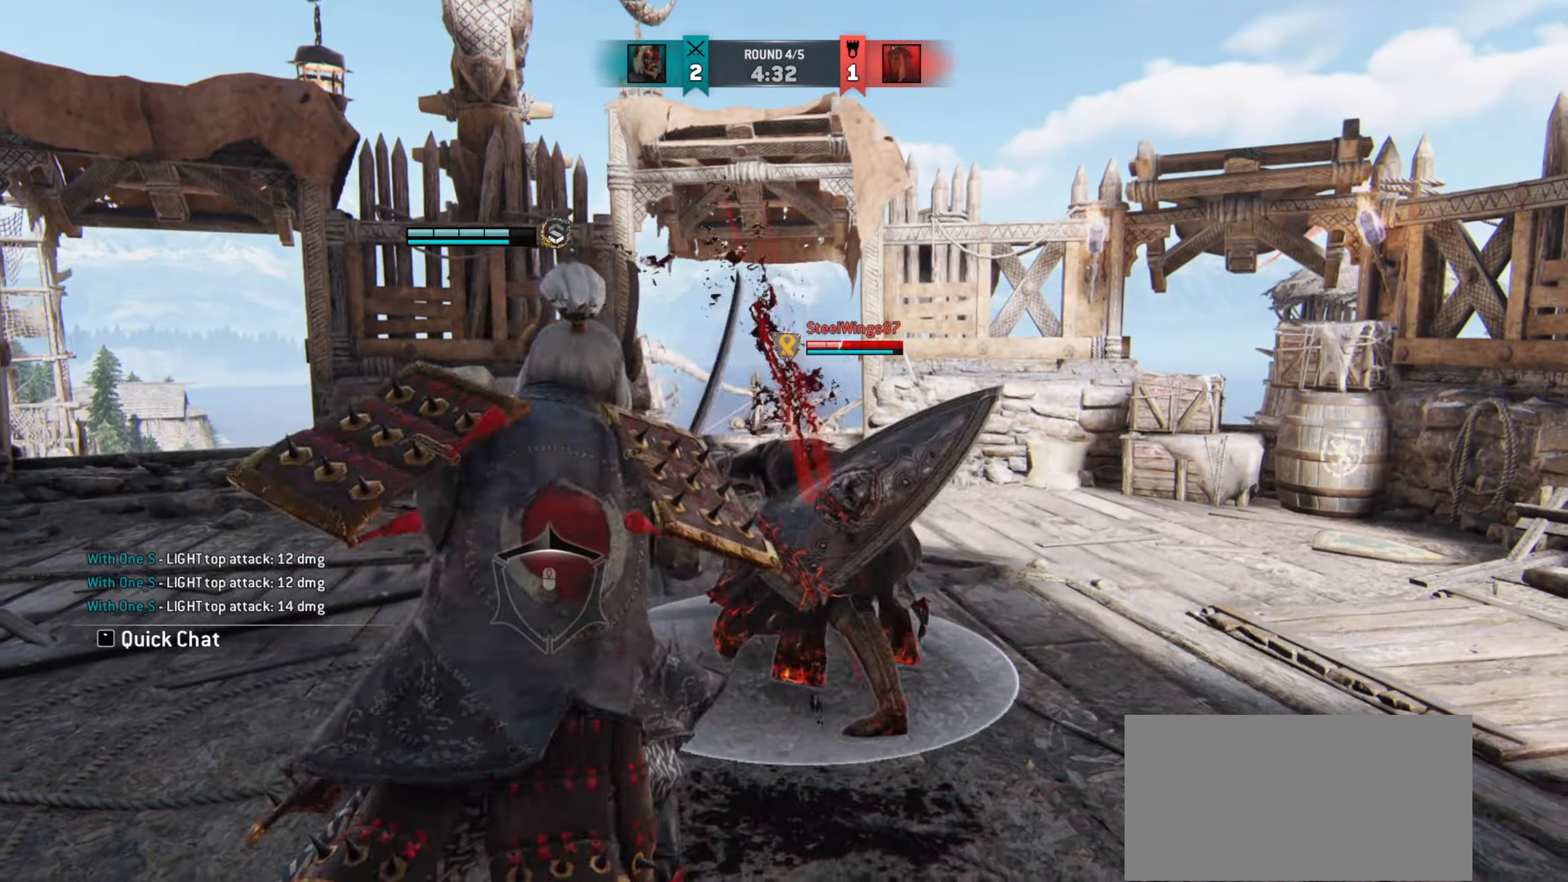
{"keys": [], "mouse": [], "events": []}
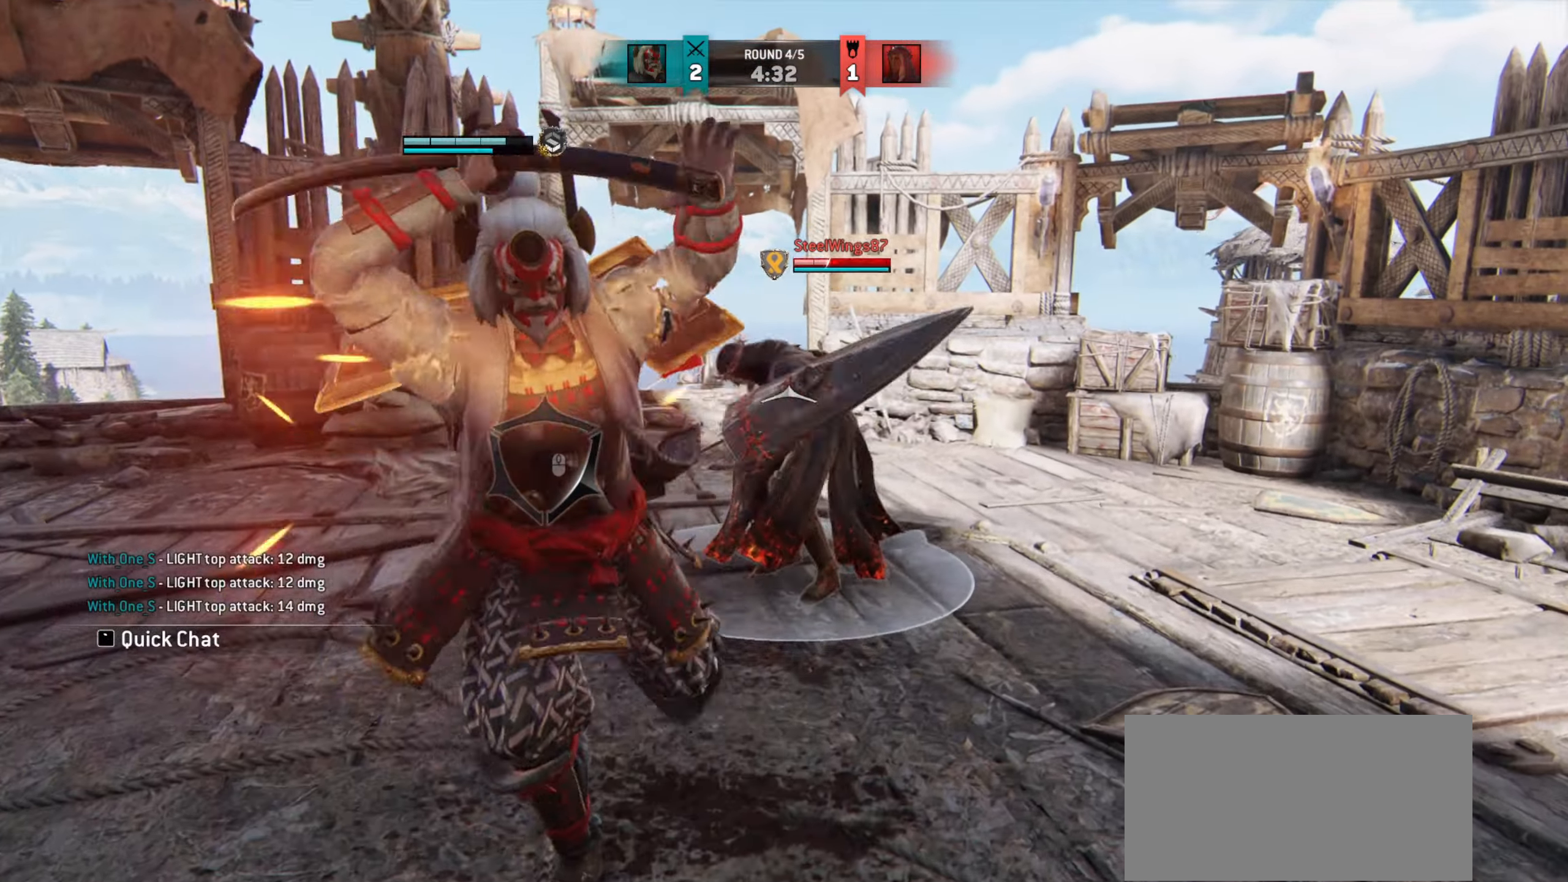
{"keys": [], "mouse": [], "events": []}
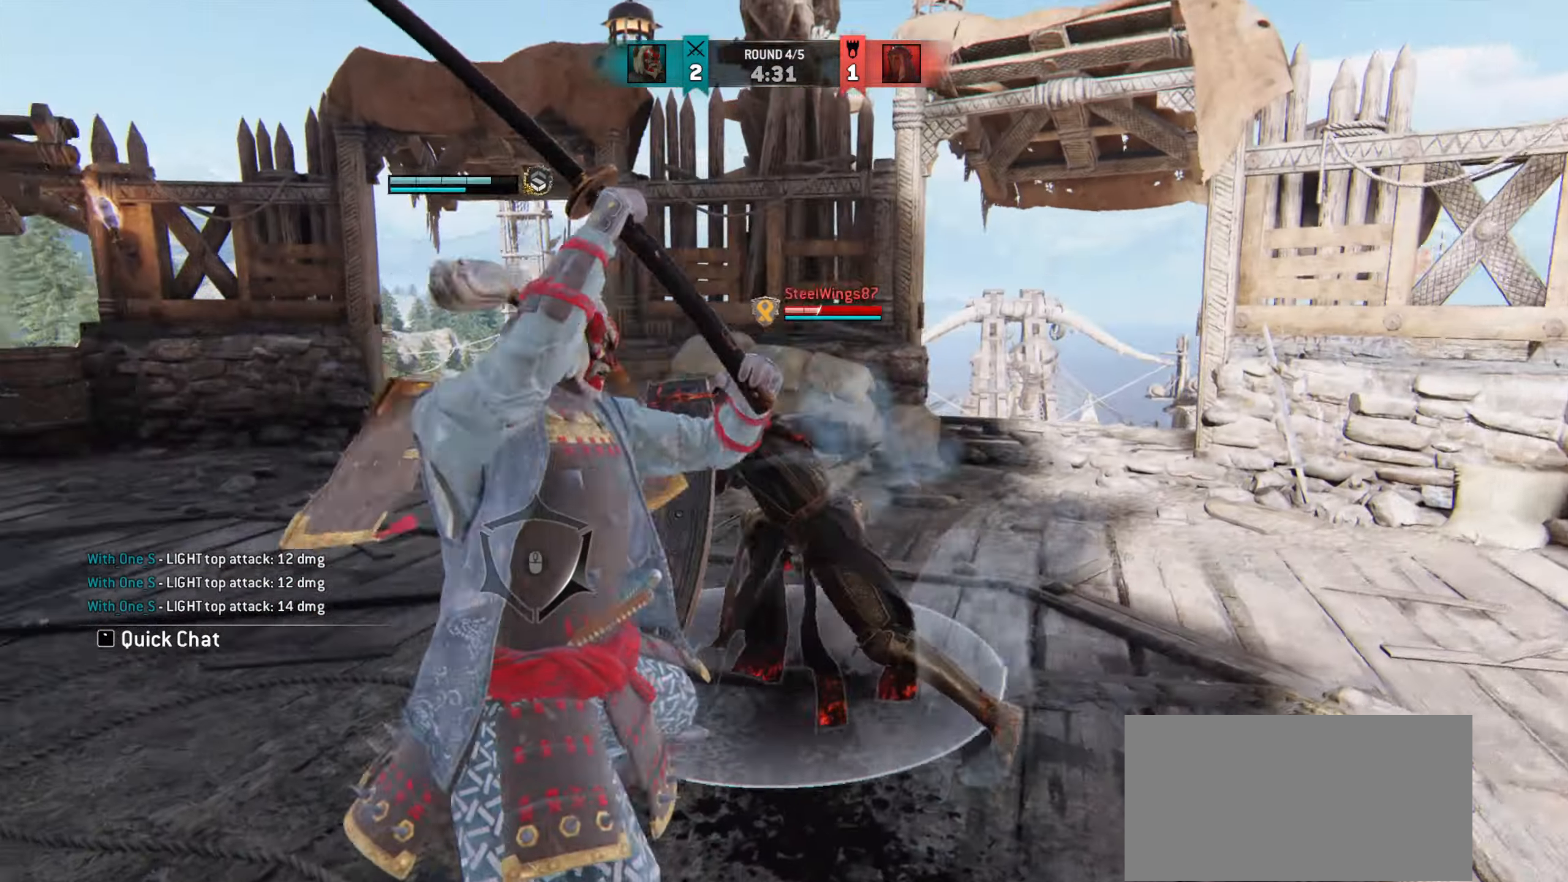
{"keys": [], "mouse": [], "events": []}
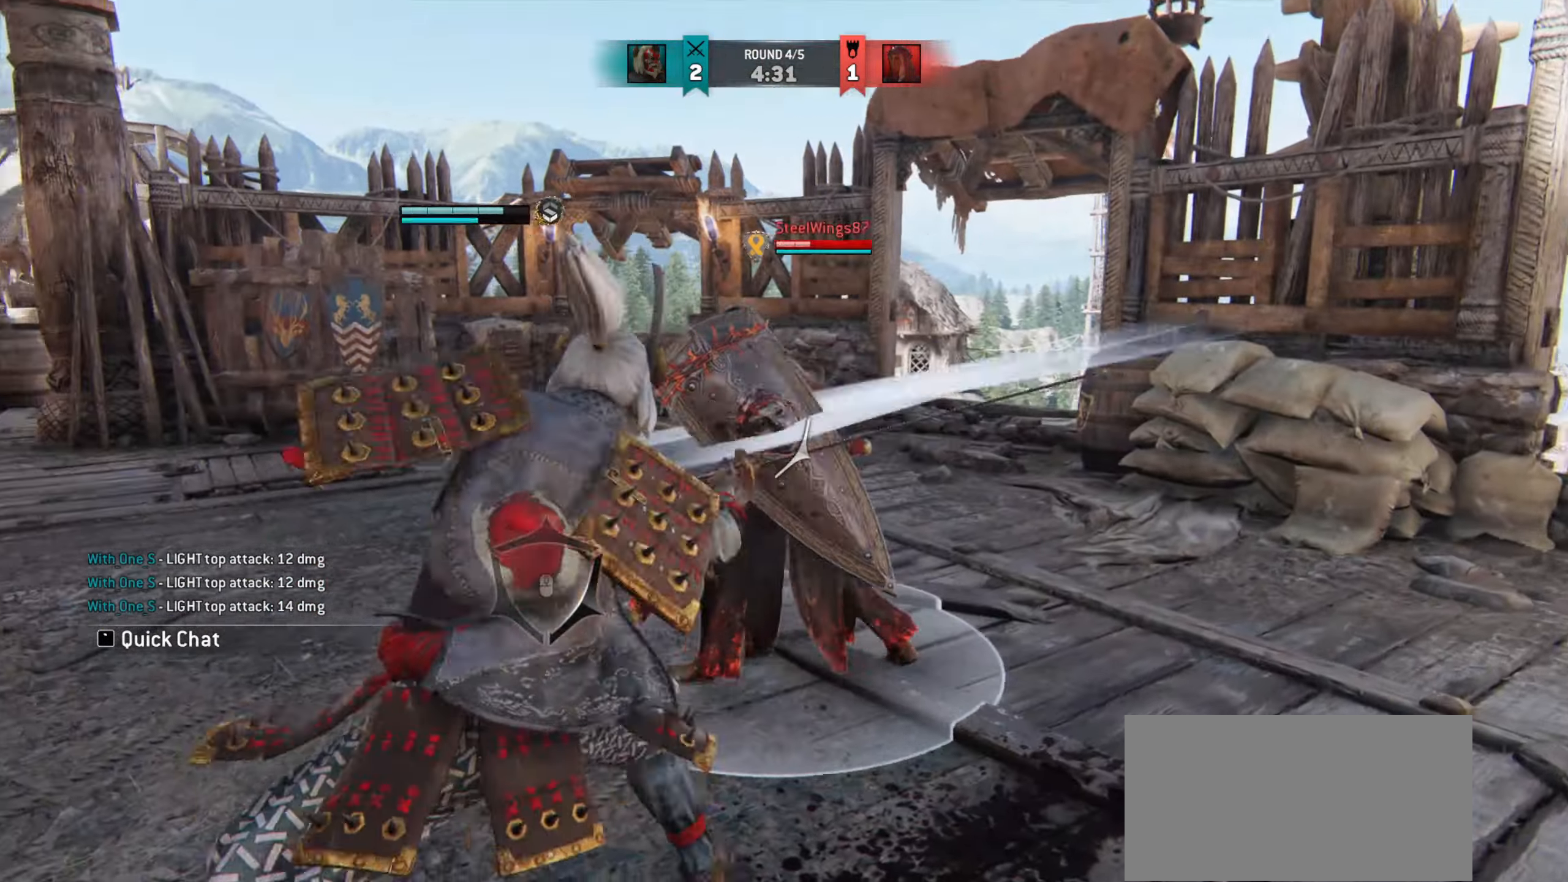
{"keys": [], "mouse": [], "events": []}
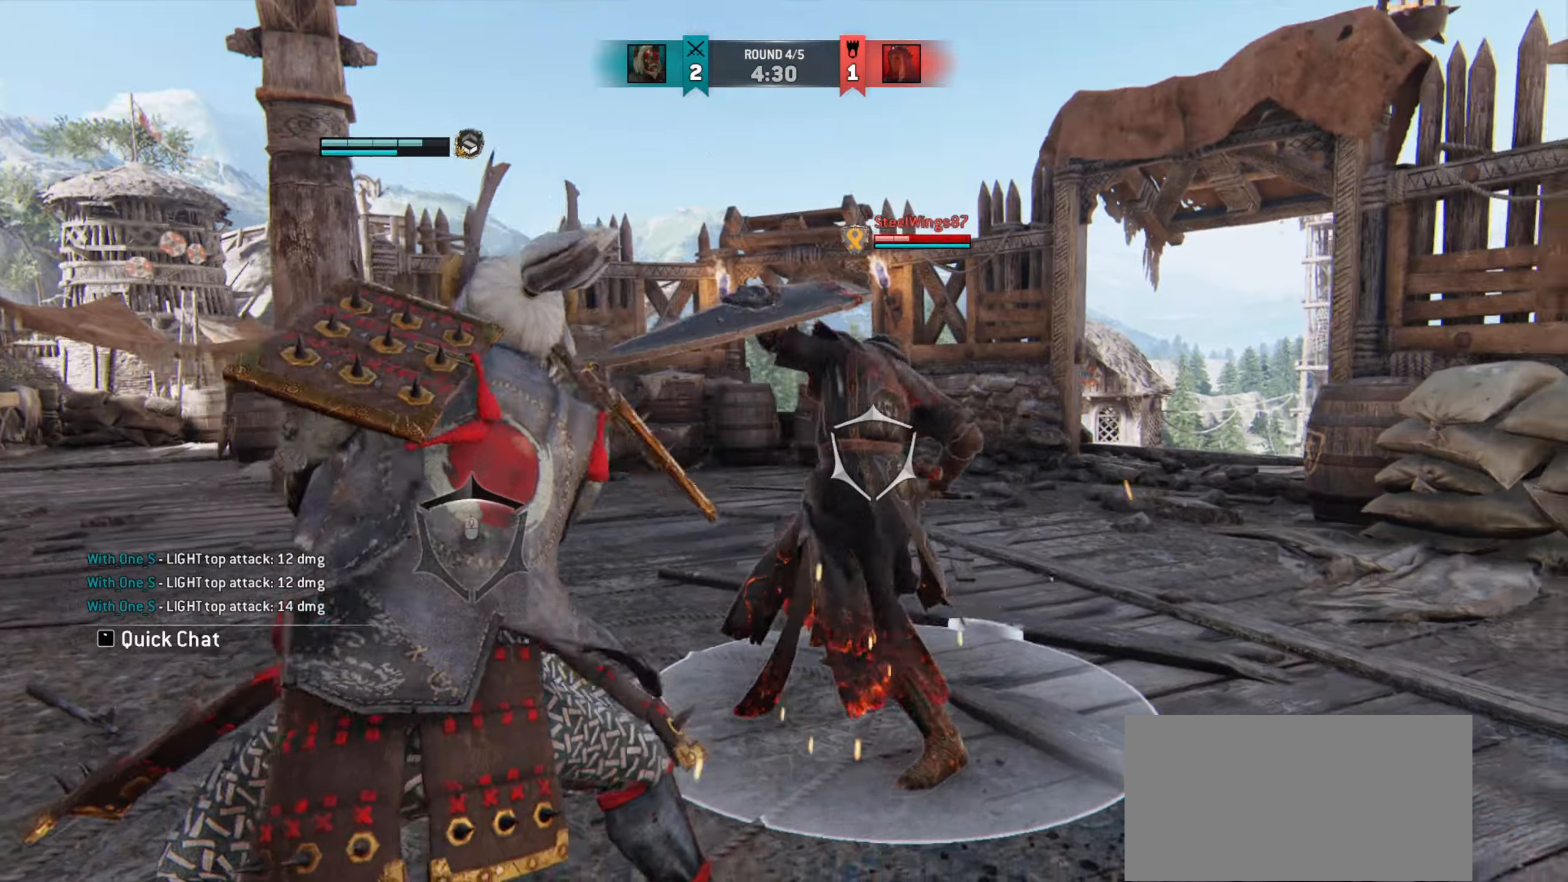
{"keys": [], "mouse": [], "events": []}
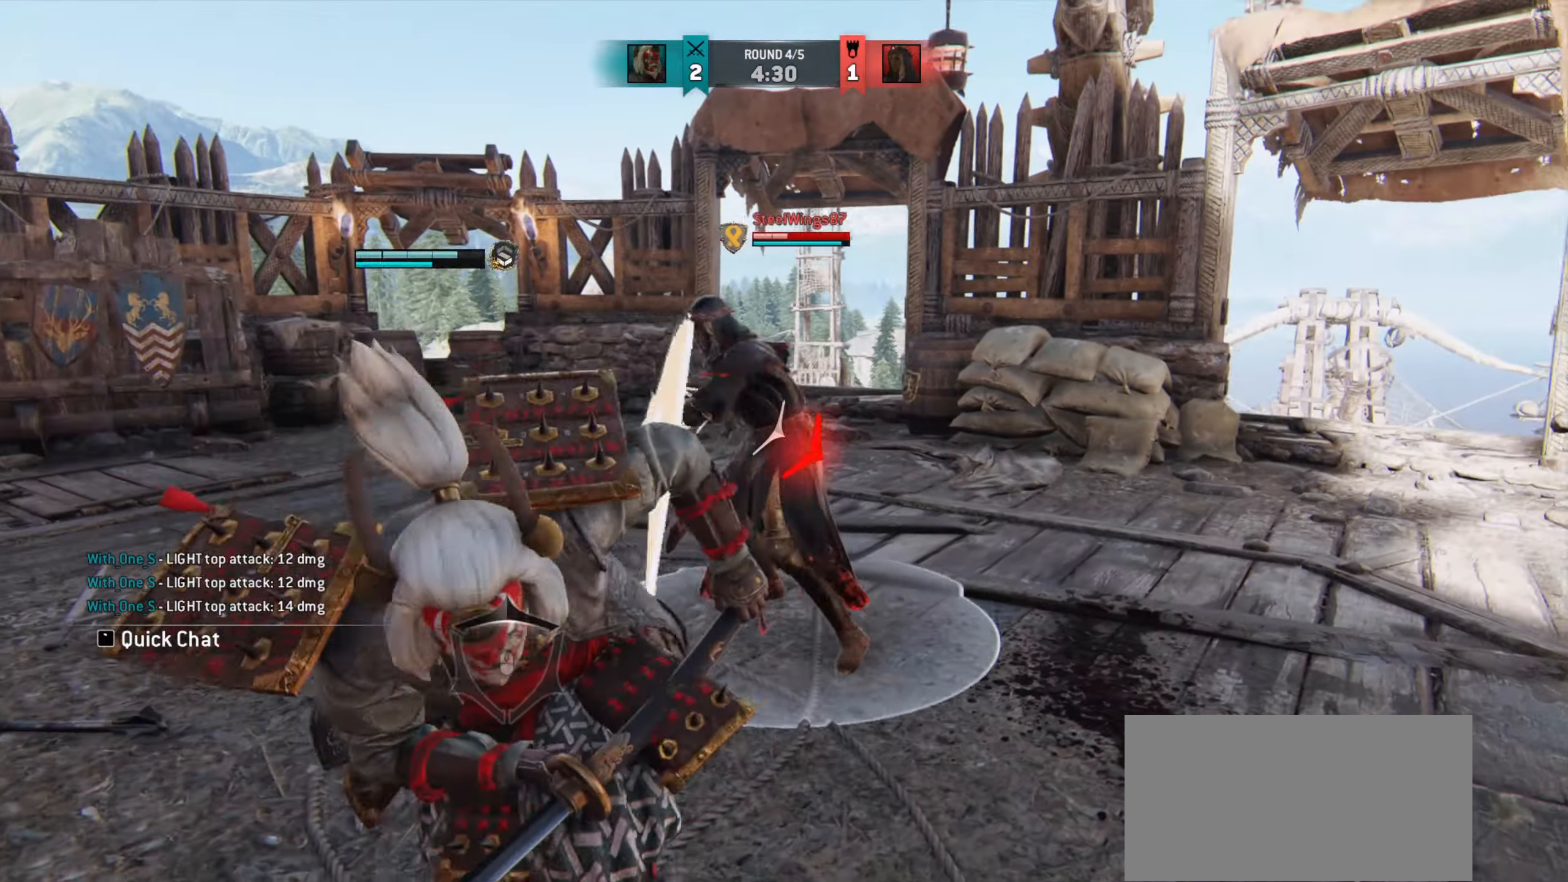
{"keys": [], "mouse": [], "events": [[200, "d", "down"], [401, "d", "up"]]}
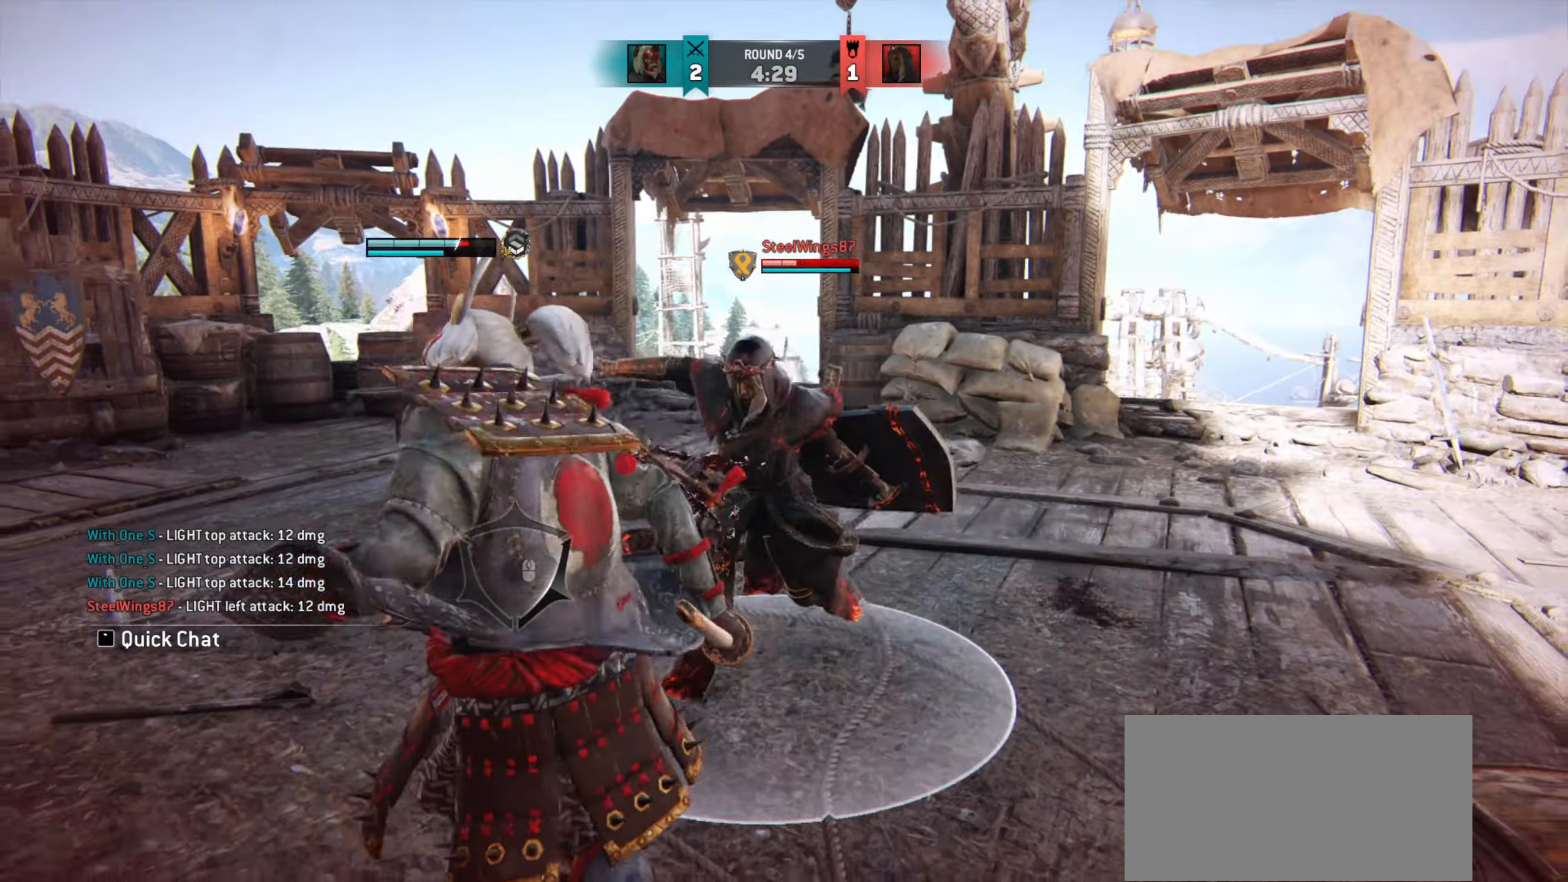
{"keys": ["d"], "mouse": [], "events": [[33, "d", "down"]]}
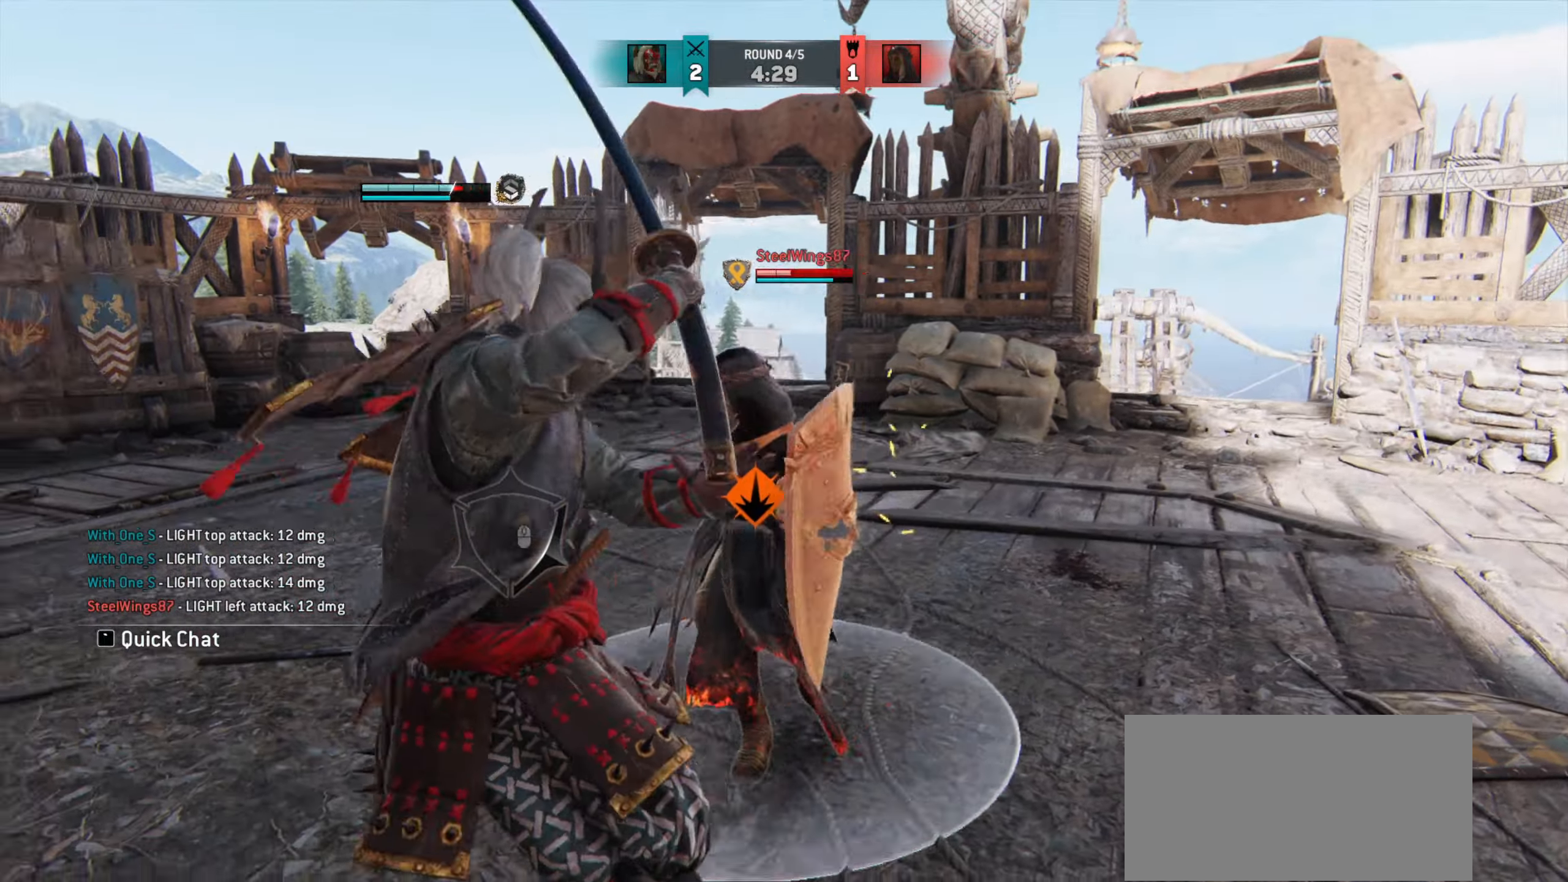
{"keys": [], "mouse": [], "events": [[284, "d", "up"]]}
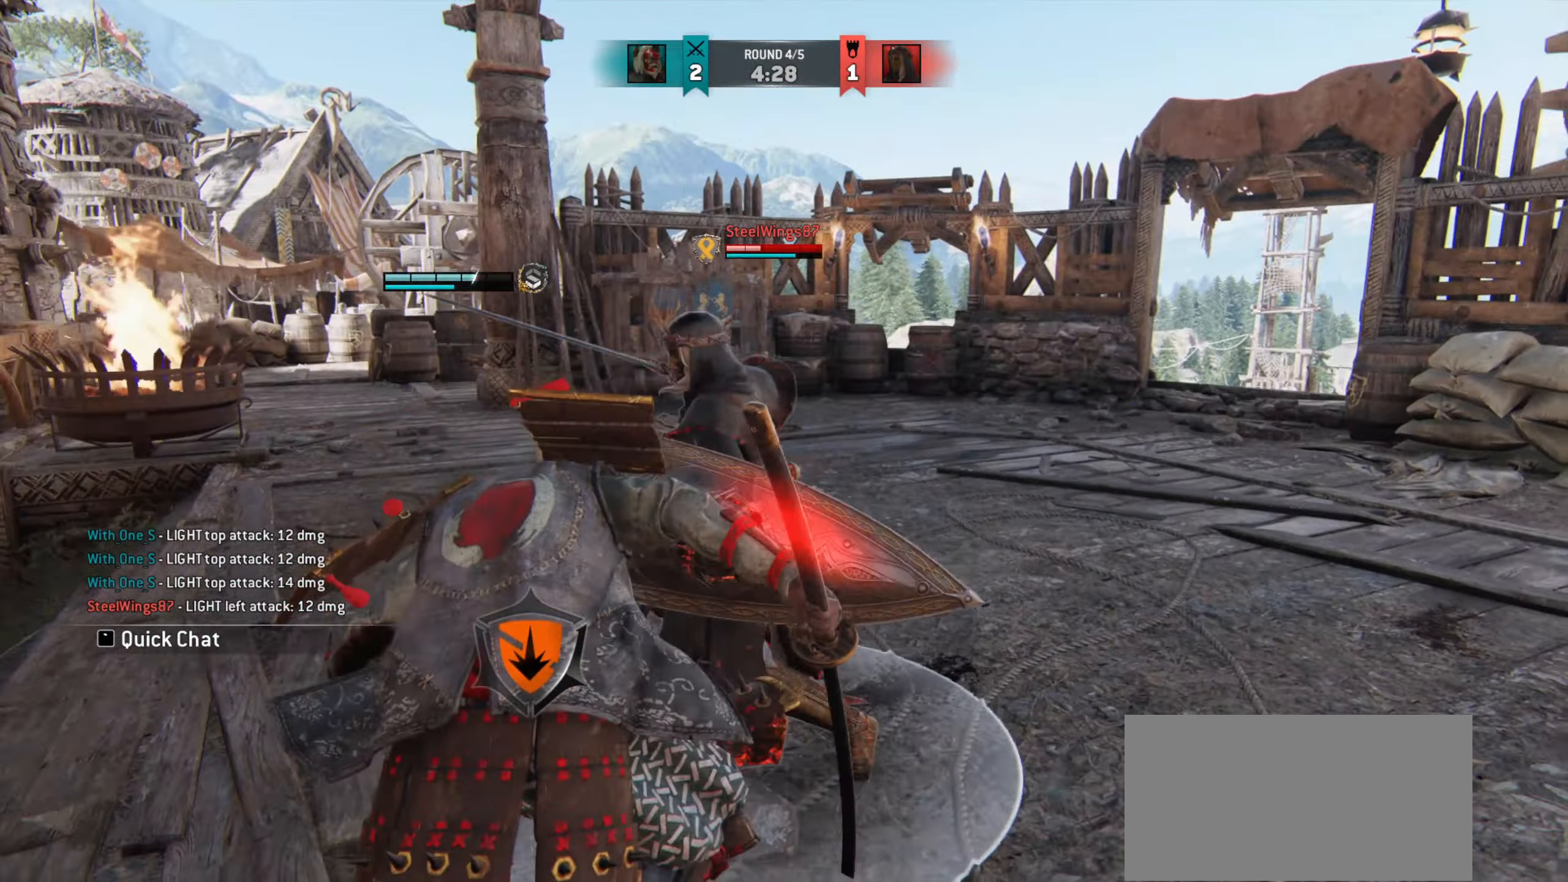
{"keys": [], "mouse": [], "events": [[217, "d", "down"], [450, "d", "up"]]}
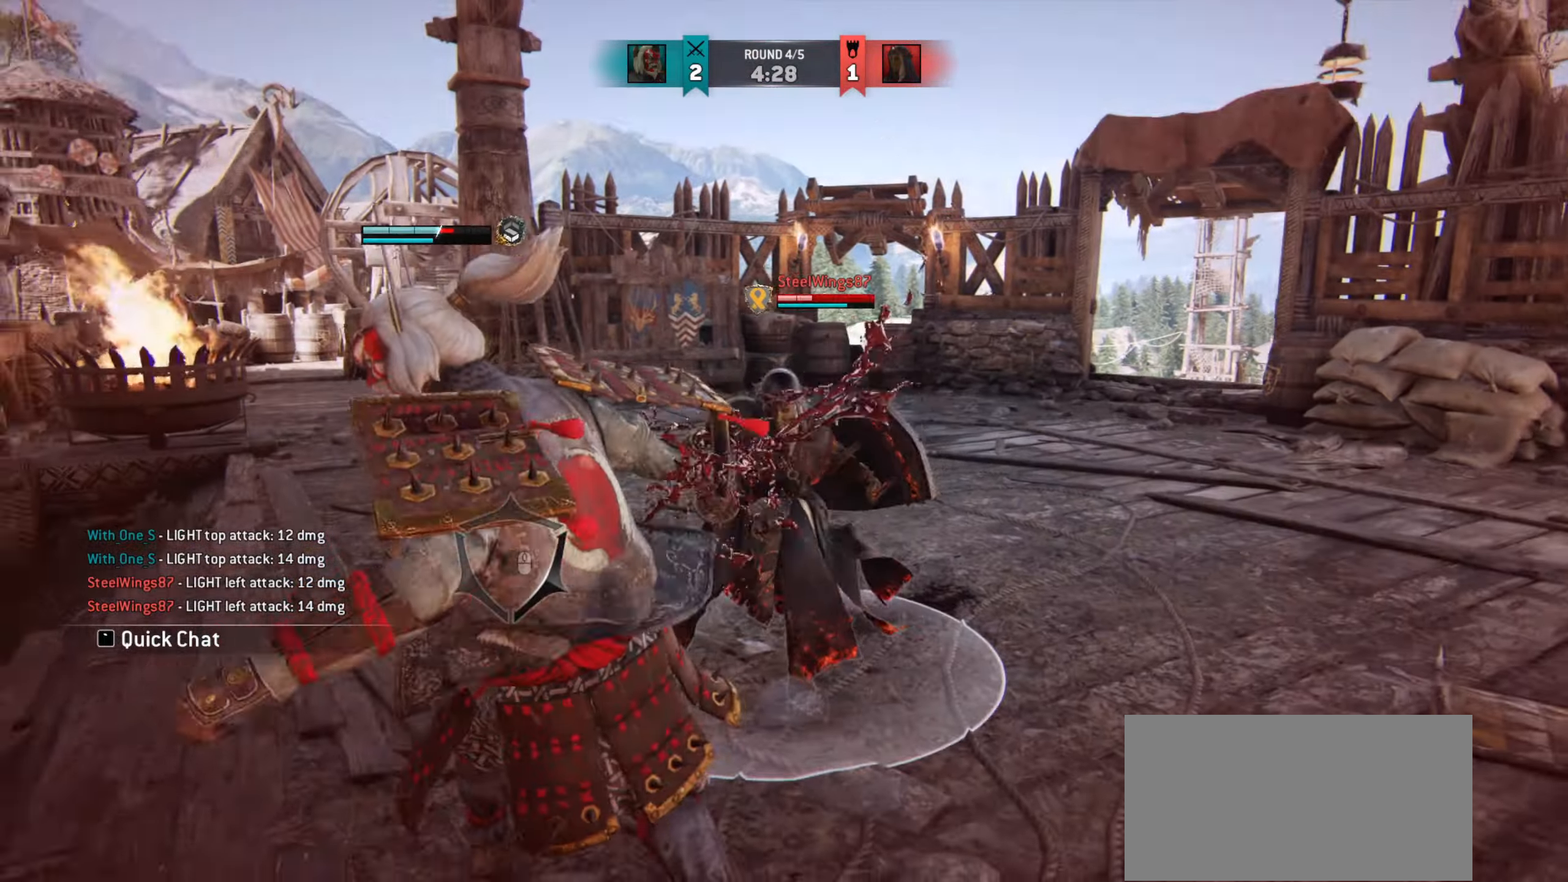
{"keys": ["d"], "mouse": [], "events": [[67, "d", "down"]]}
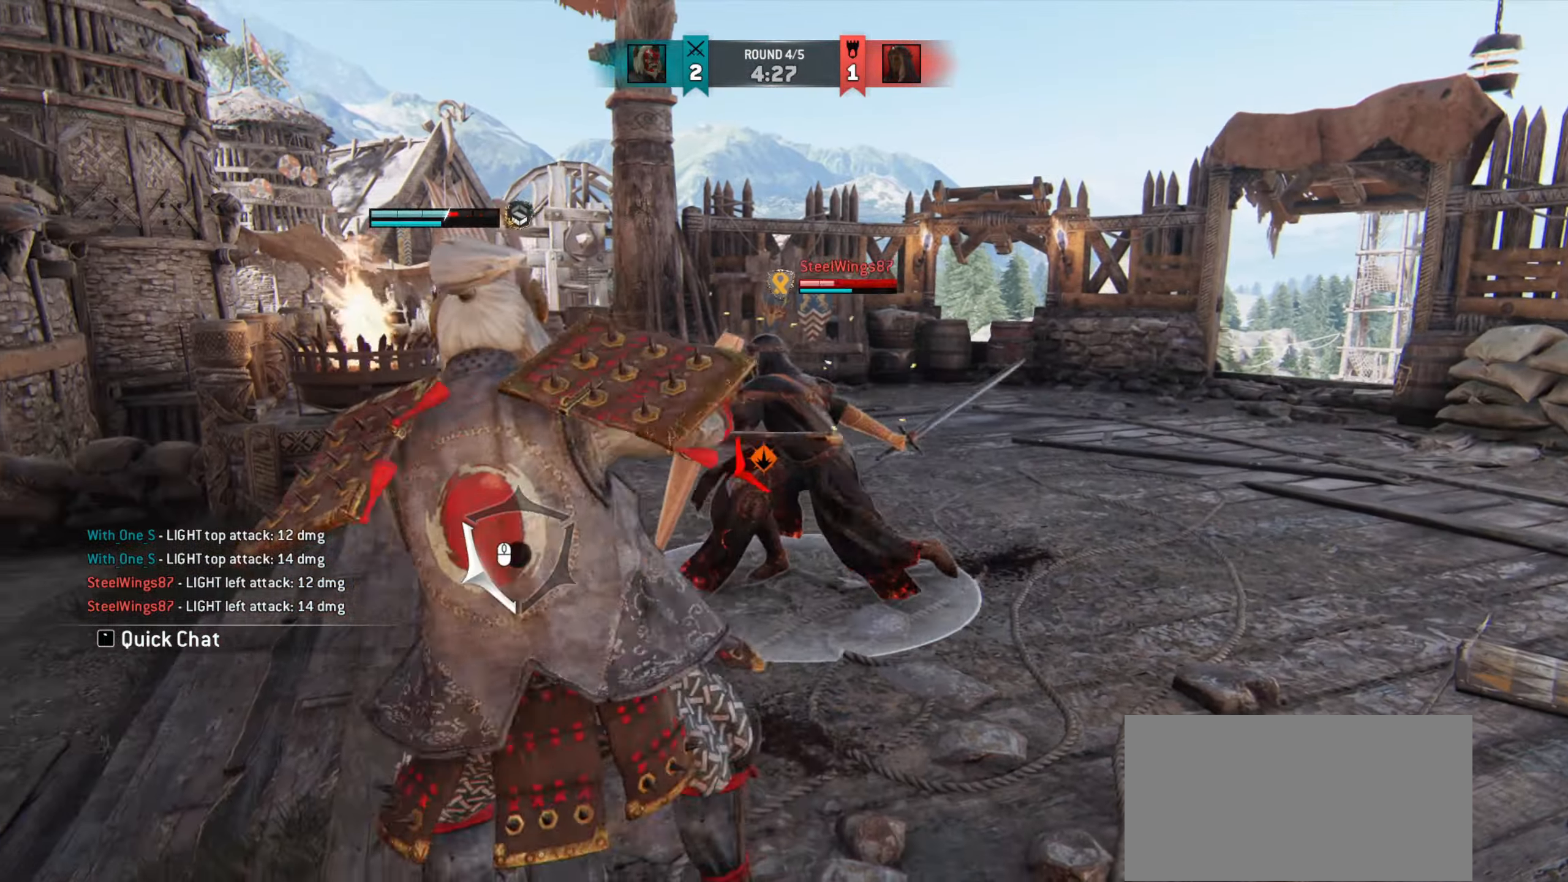
{"keys": ["d"], "mouse": [], "events": []}
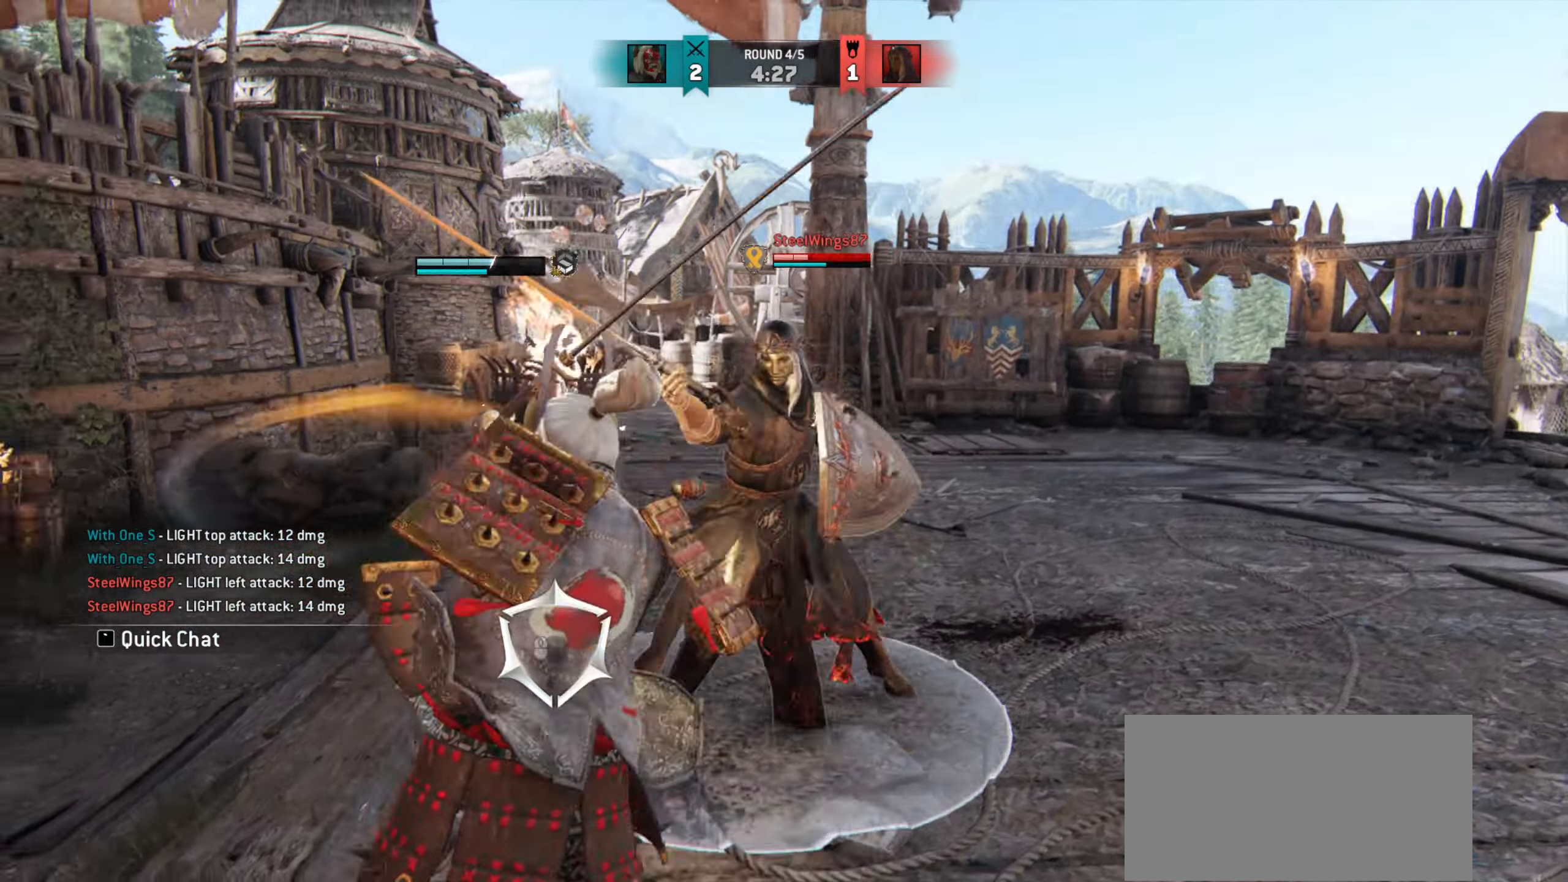
{"keys": ["w"], "mouse": [], "events": [[34, "d", "up"], [134, "w", "down"]]}
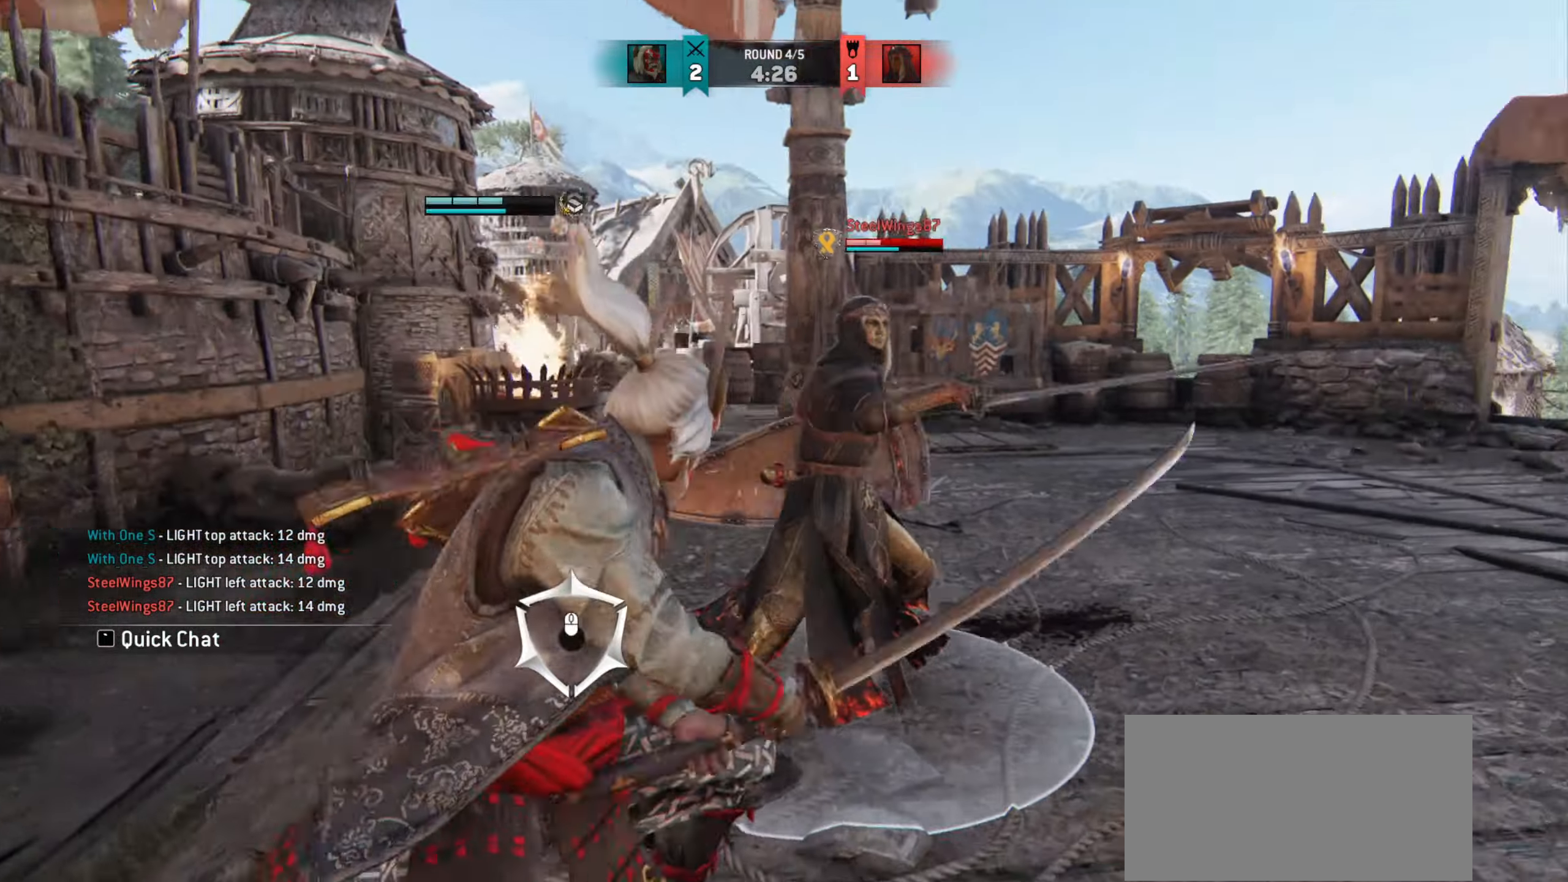
{"keys": ["w"], "mouse": [], "events": [[267, "mouse_left", "down"], [383, "mouse_left", "up"]]}
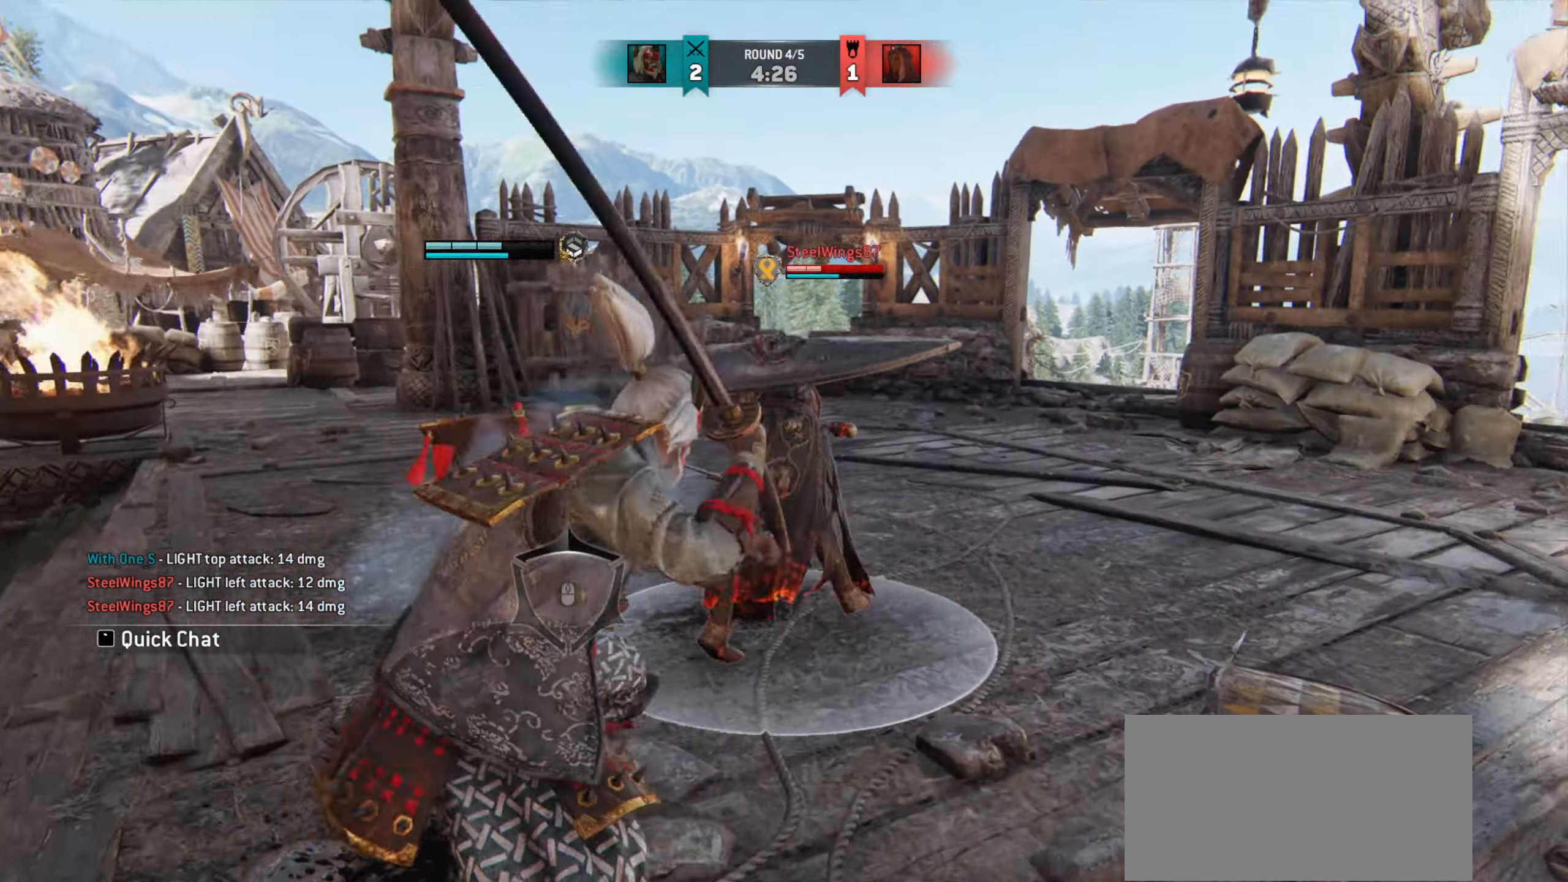
{"keys": [], "mouse": [], "events": [[451, "w", "up"]]}
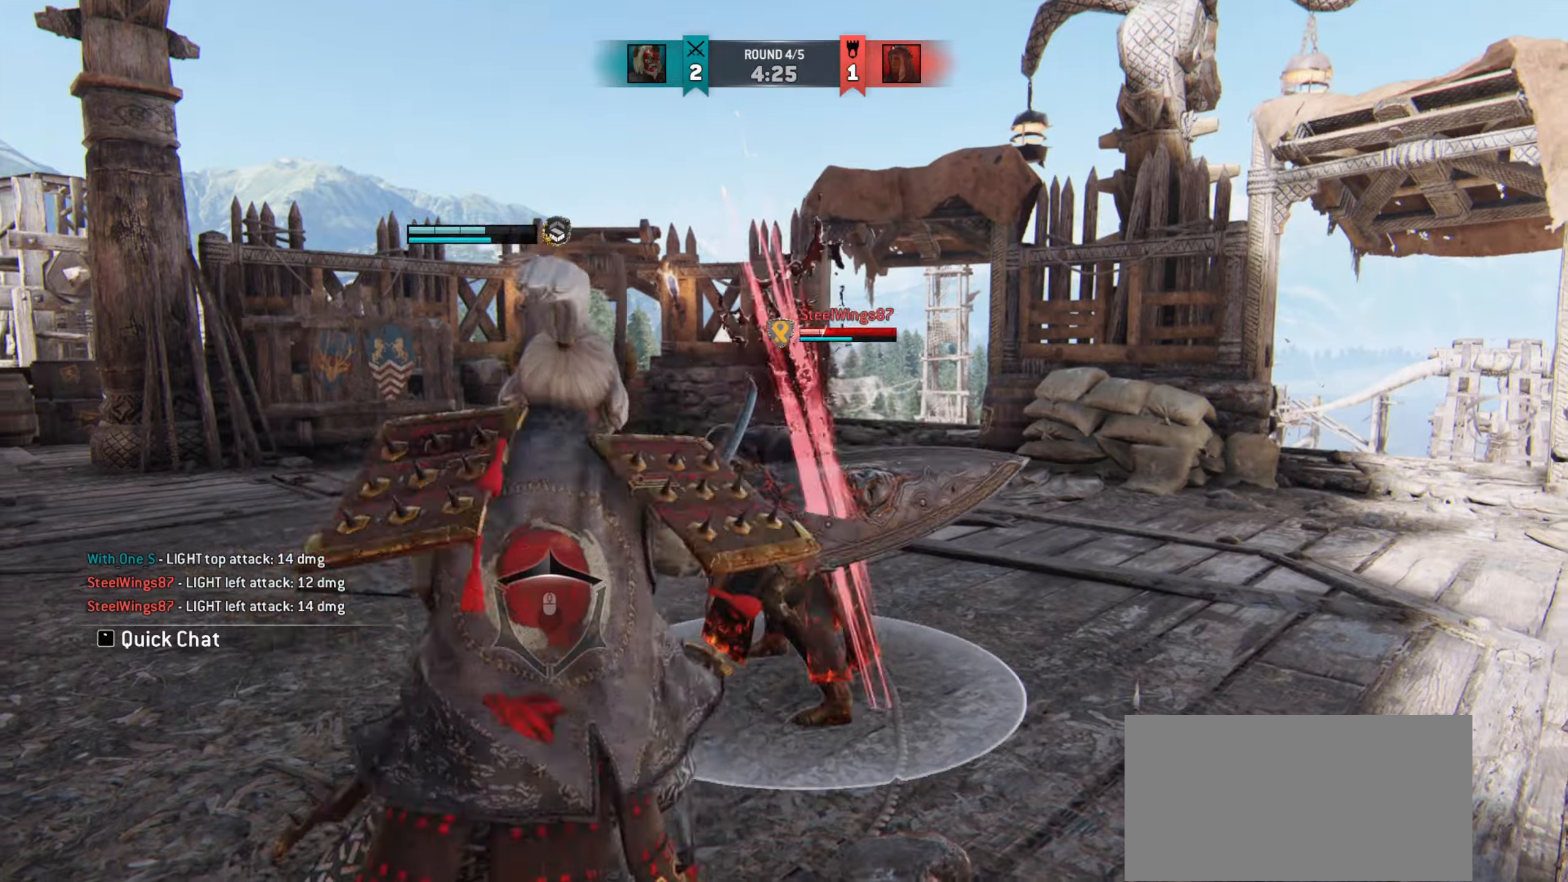
{"keys": [], "mouse": [], "events": []}
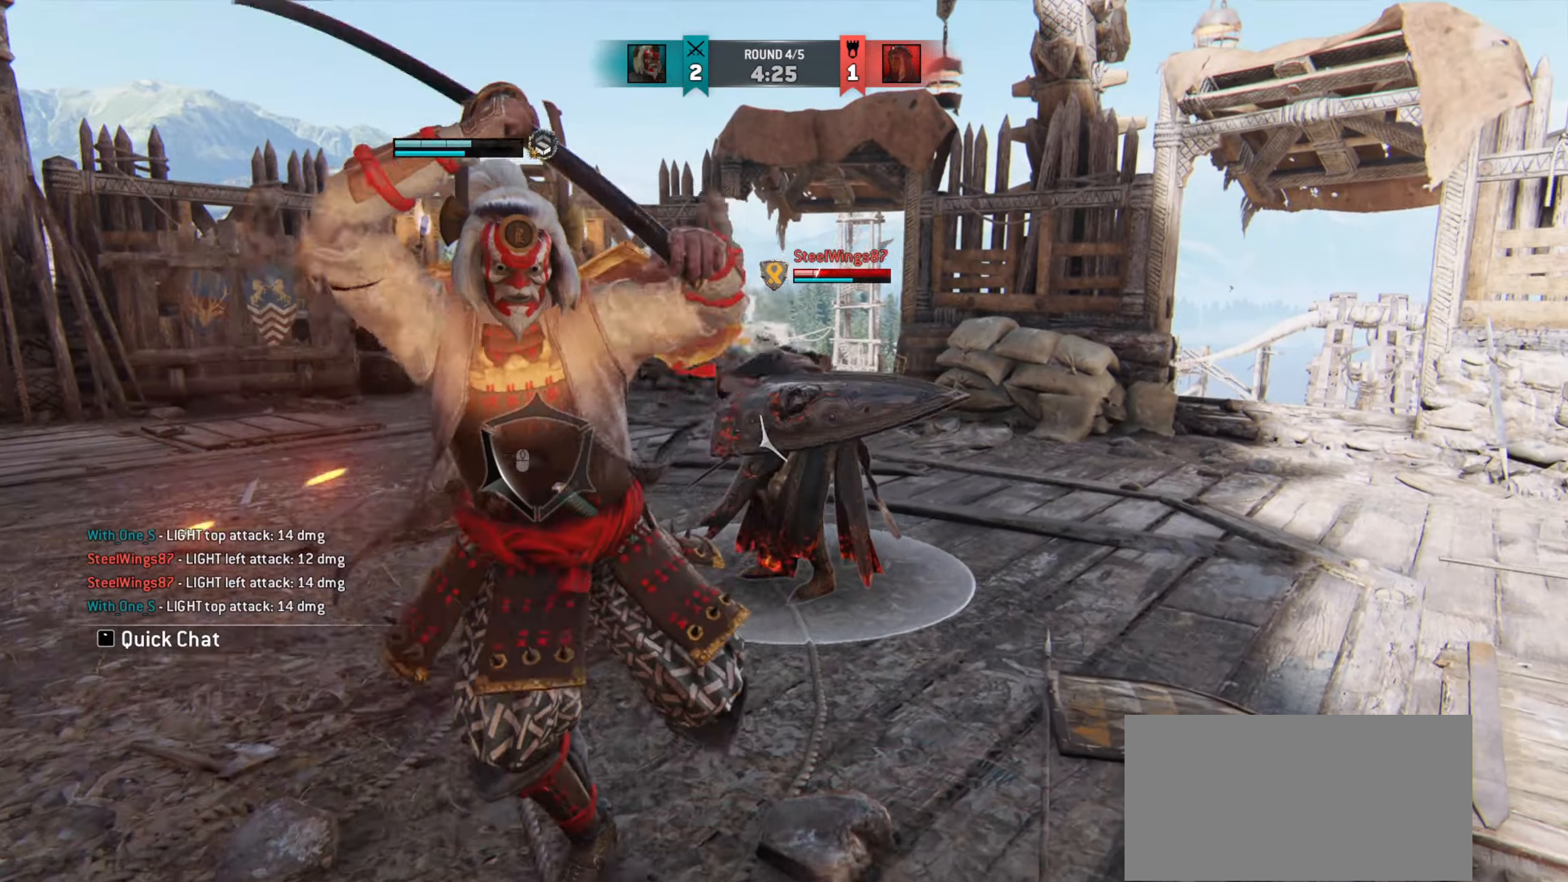
{"keys": [], "mouse": [], "events": []}
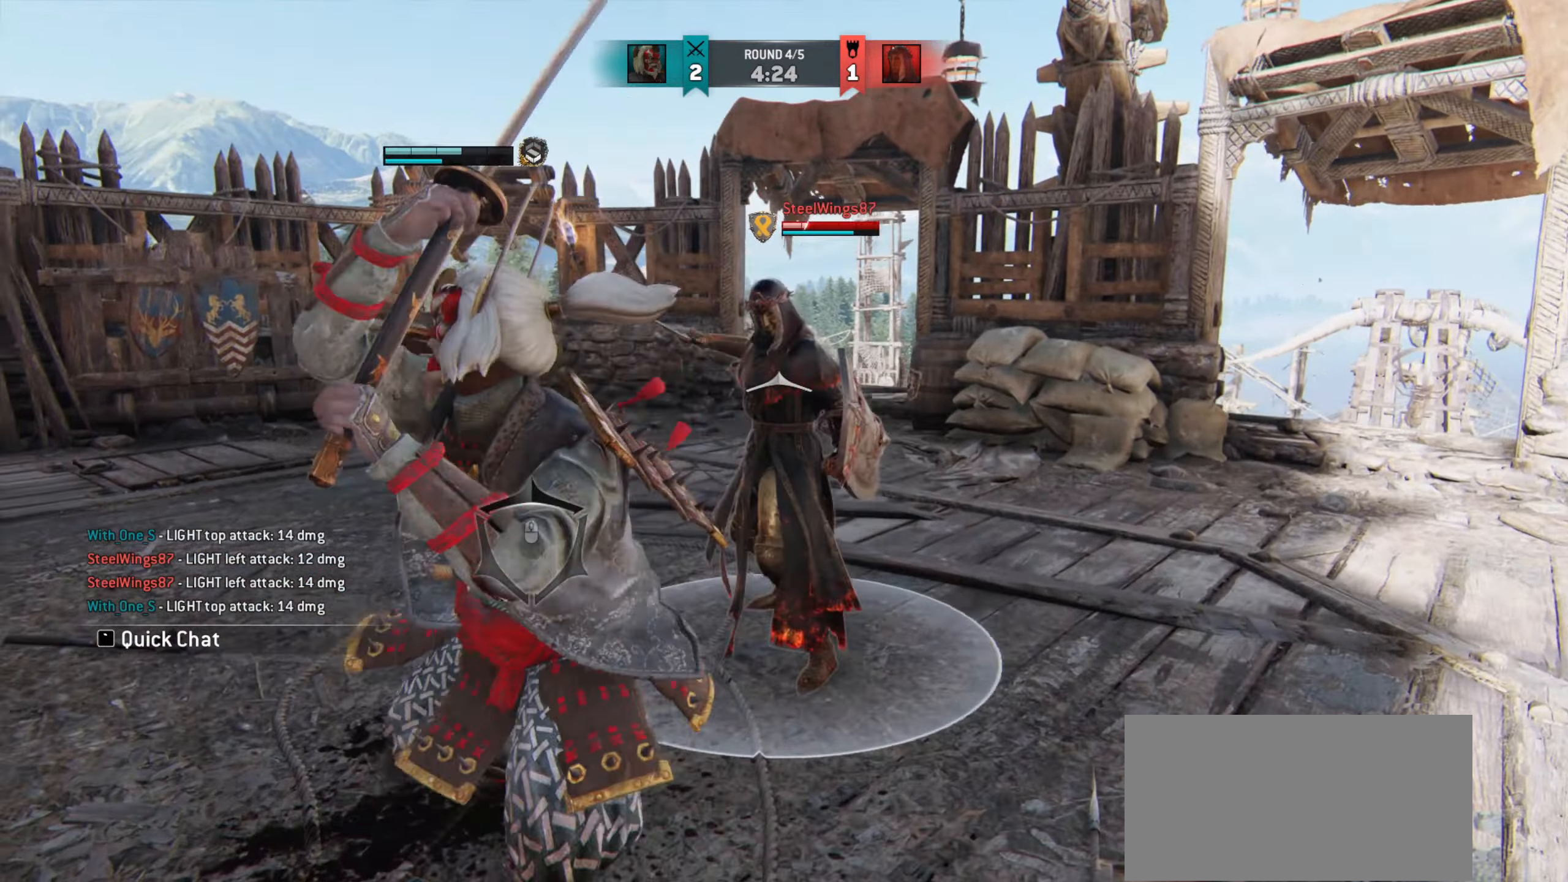
{"keys": ["w"], "mouse": [], "events": [[100, "e", "down"], [167, "e", "up"], [283, "w", "down"]]}